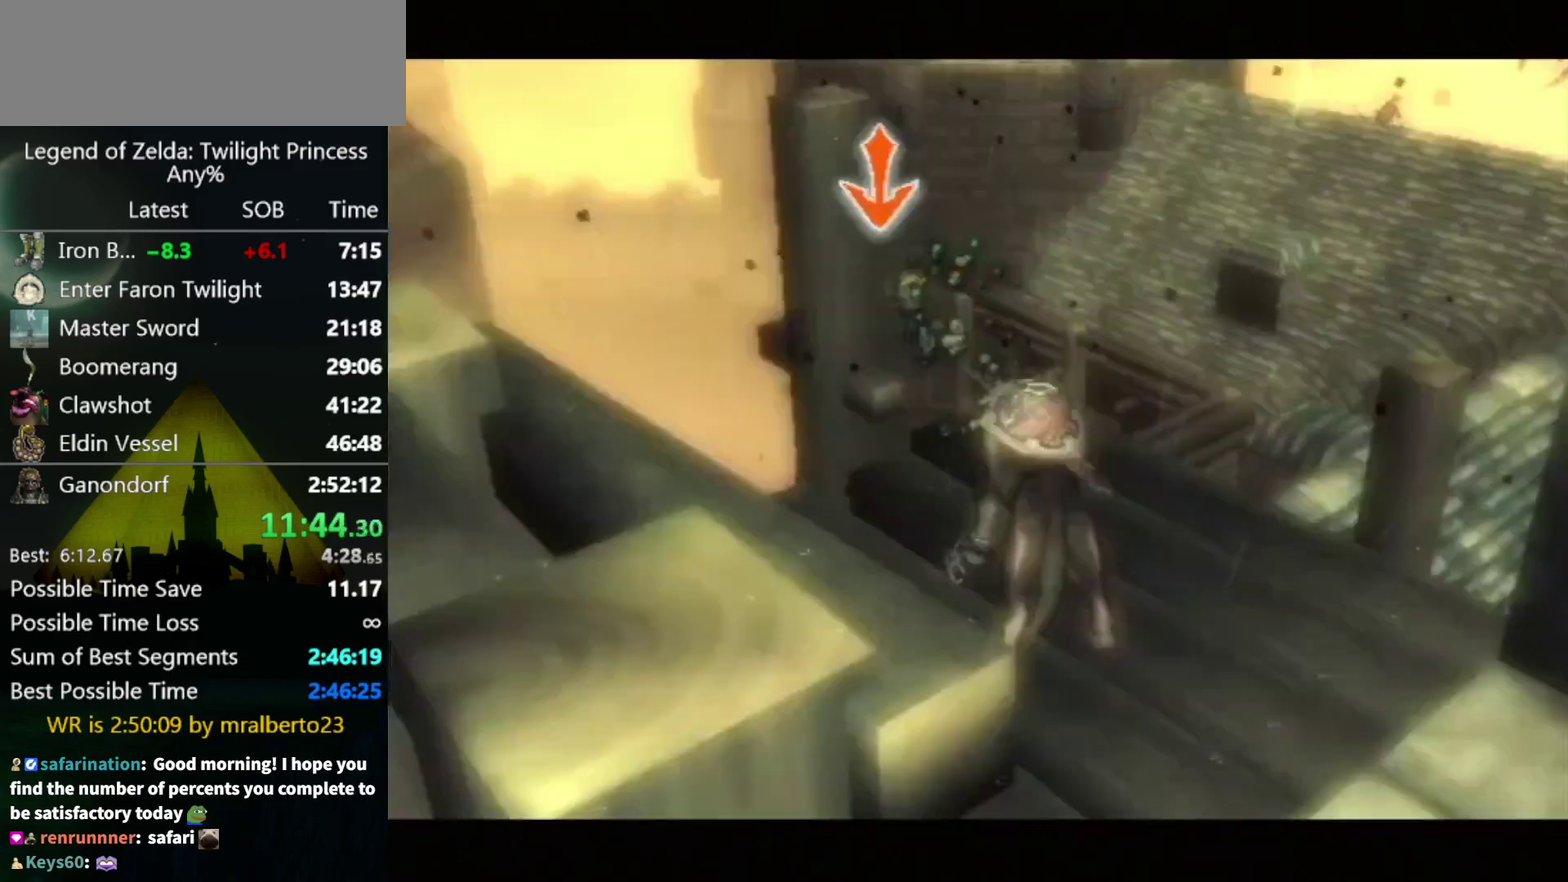
Gameplay with a controller (Nintendo layout); each line is a JSON object with the inputs held at the frame after it. "events" lists button and stick changes between this image and that frame as [ms after this image, input, new state], when the widget could be followed in between. Not read: L3 R3.
{"buttons": ["L1"], "left_stick": "center", "right_stick": "center", "events": [[33, "A", "down"], [100, "A", "up"], [200, "A", "down"], [267, "A", "up"]]}
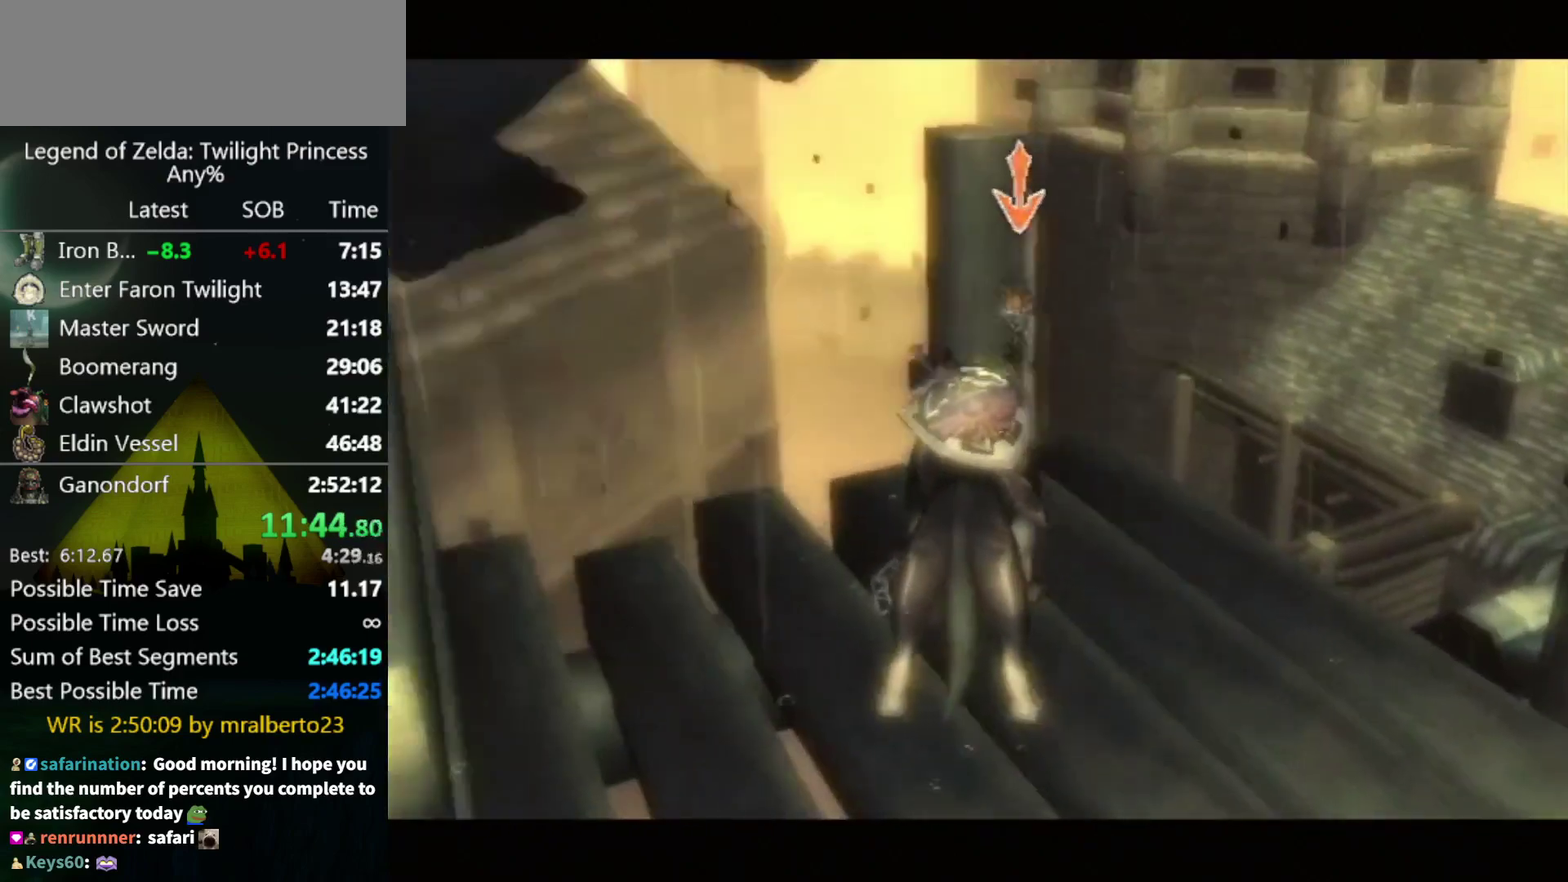
{"buttons": ["A", "L1"], "left_stick": "center", "right_stick": "center", "events": [[100, "A", "down"], [167, "A", "up"], [333, "A", "down"], [400, "A", "up"], [500, "A", "down"]]}
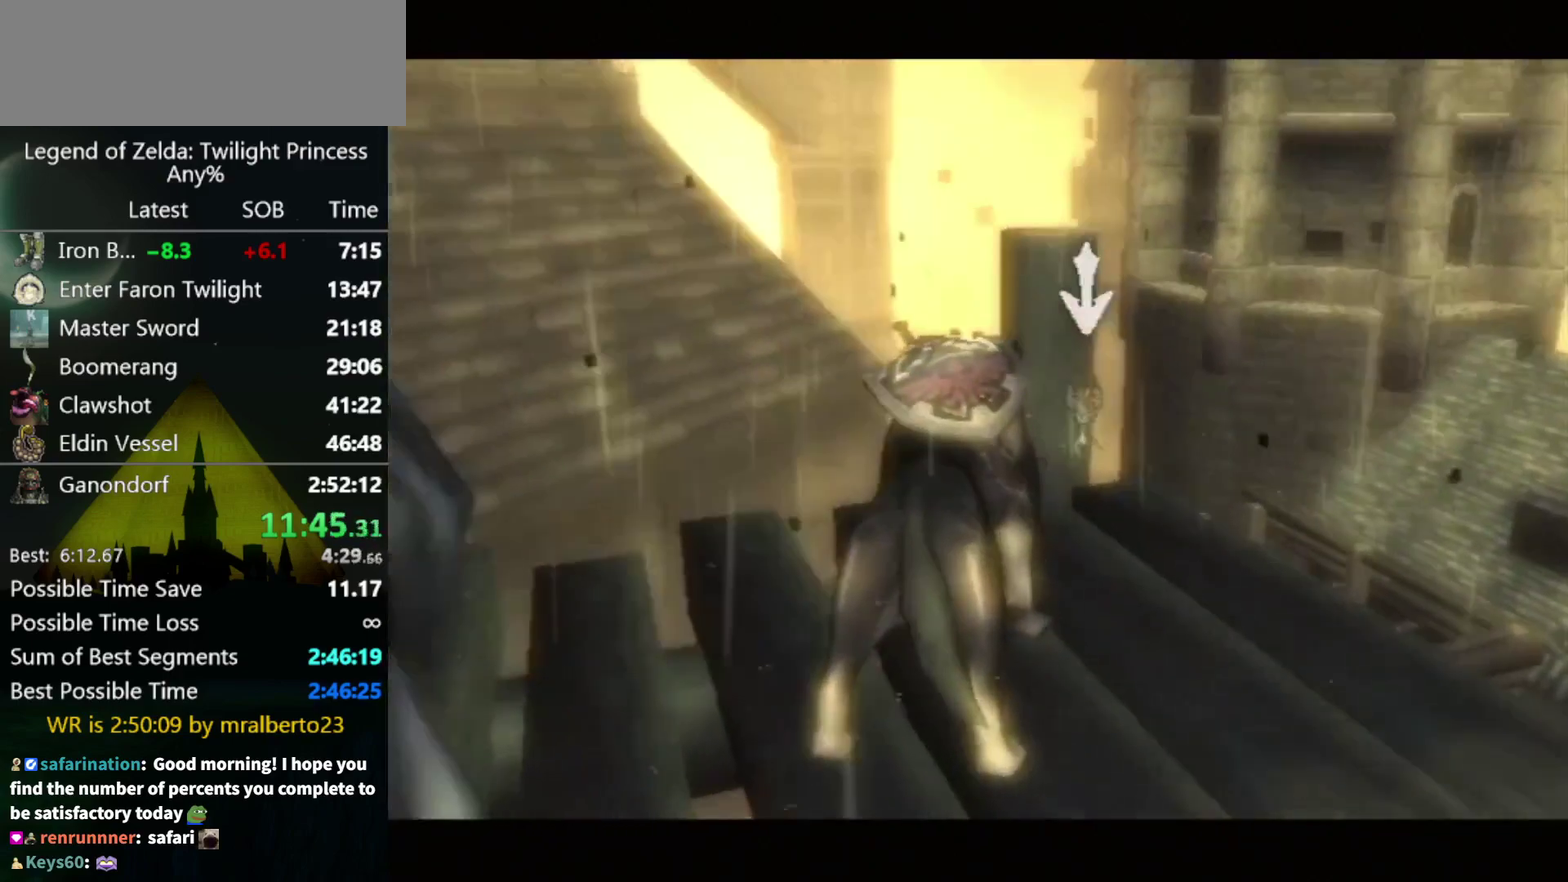
{"buttons": ["L1"], "left_stick": "center", "right_stick": "center", "events": [[67, "A", "up"], [367, "A", "down"], [433, "A", "up"]]}
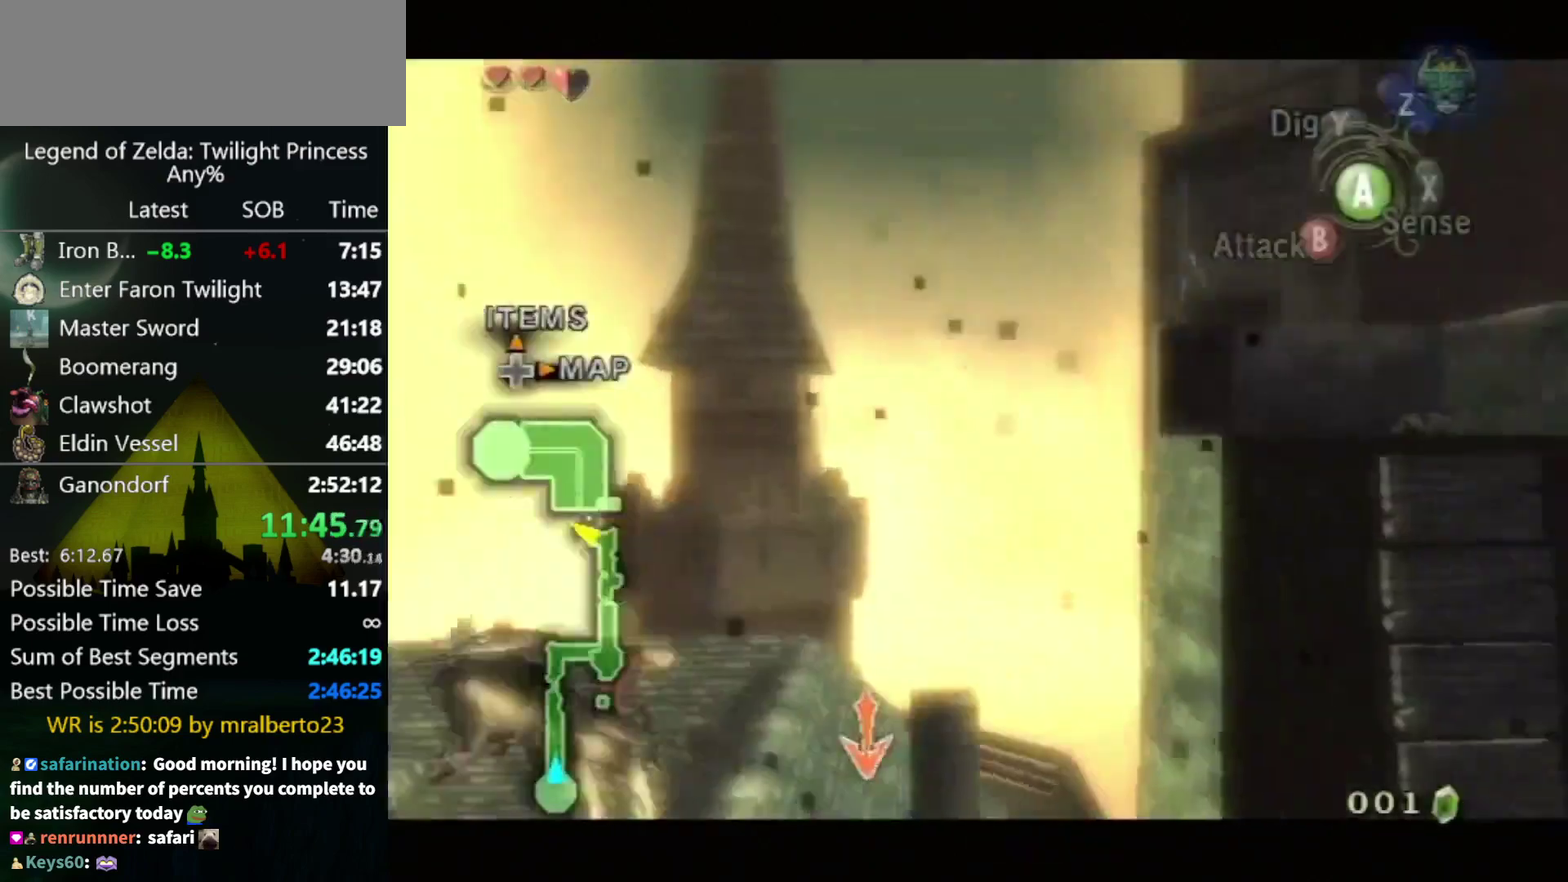
{"buttons": ["L1"], "left_stick": "center", "right_stick": "center", "events": [[33, "A", "down"], [100, "A", "up"], [167, "A", "down"], [233, "A", "up"], [433, "A", "down"], [500, "A", "up"]]}
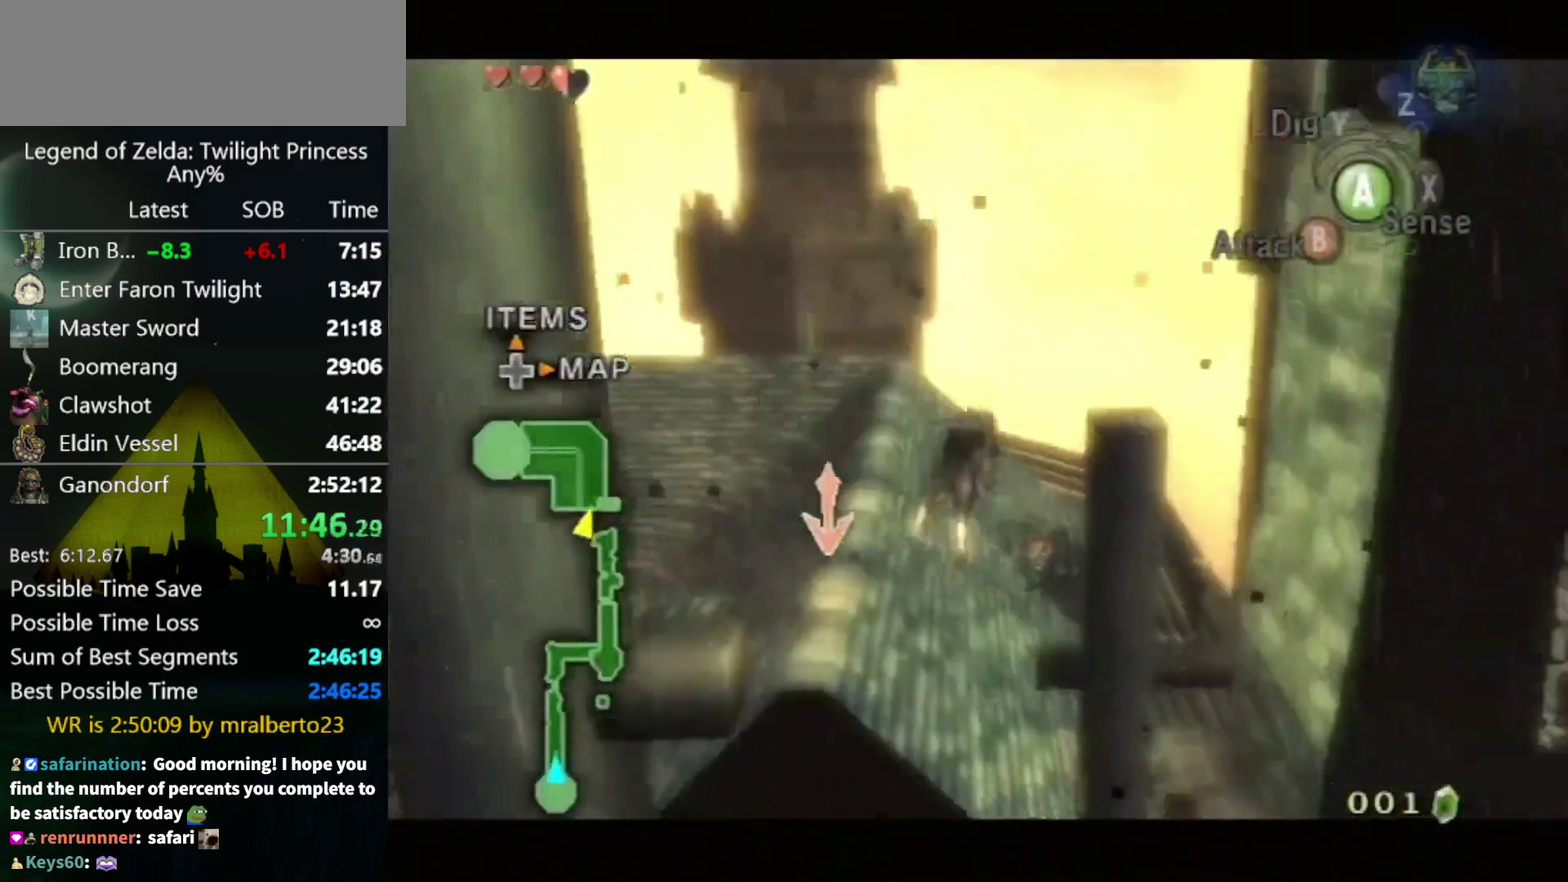
{"buttons": ["A", "L1"], "left_stick": "center", "right_stick": "center", "events": [[67, "A", "down"], [133, "A", "up"], [200, "A", "down"], [267, "A", "up"], [467, "A", "down"]]}
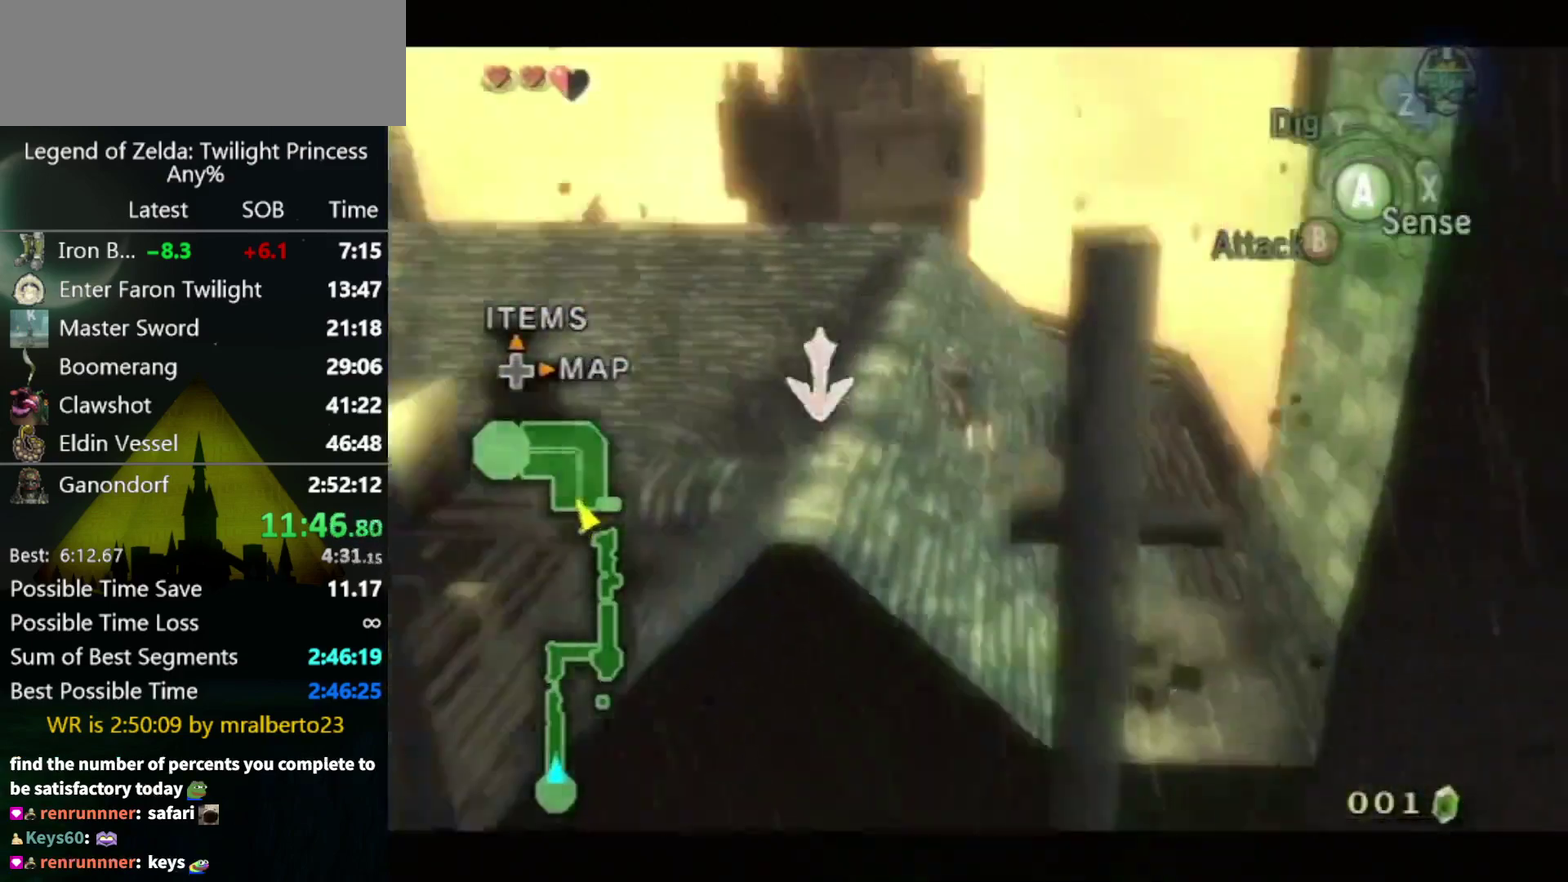
{"buttons": [], "left_stick": "up-right", "right_stick": "center", "events": [[33, "A", "up"], [367, "L1", "up"], [400, "left_stick", "up-right"]]}
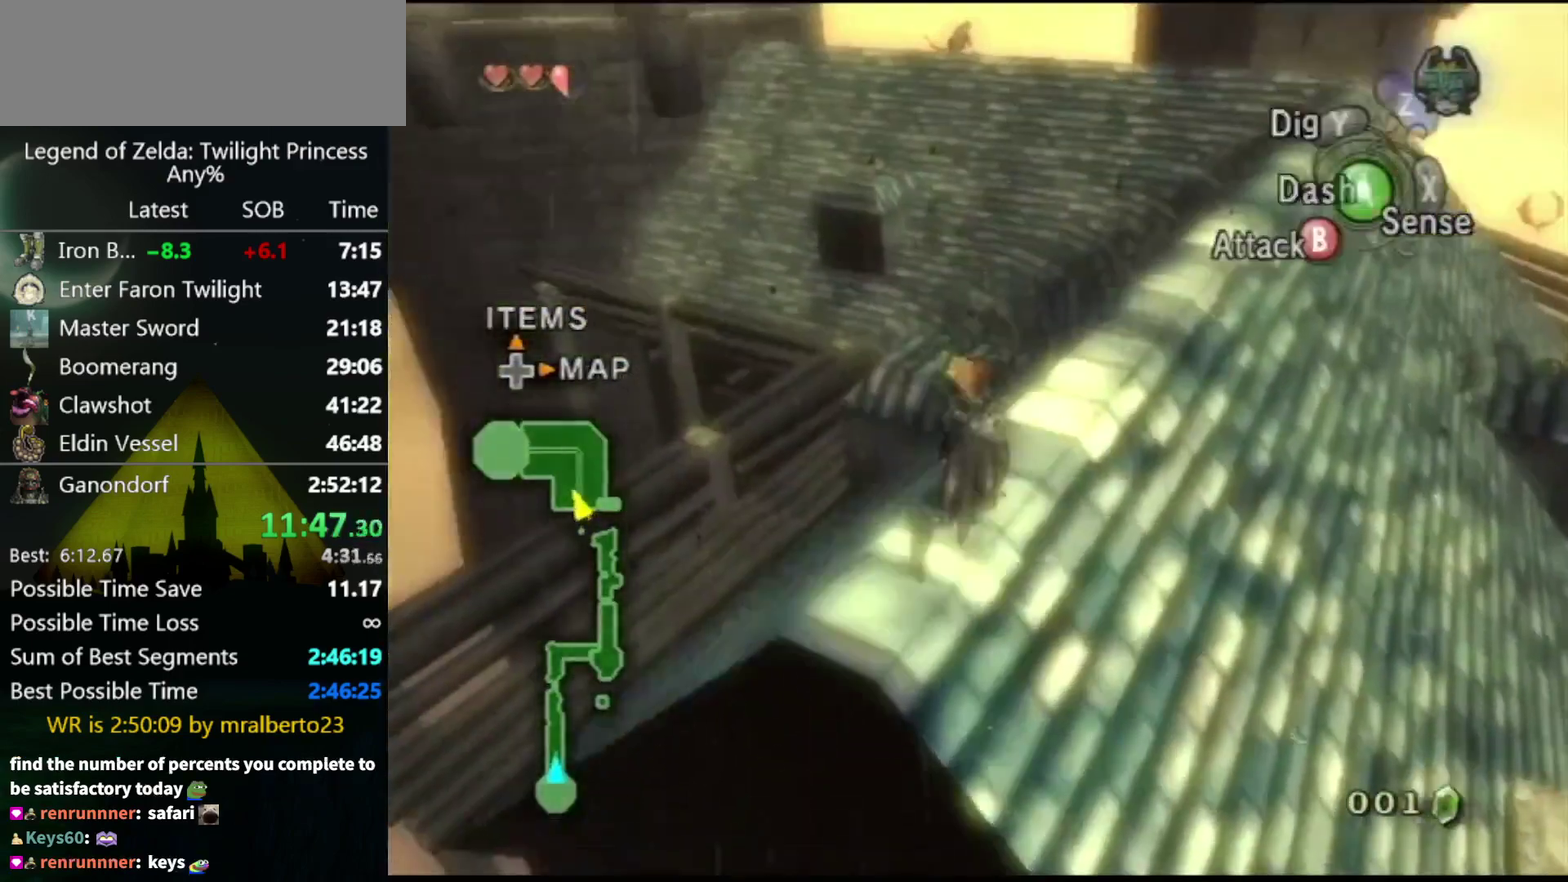
{"buttons": [], "left_stick": "up", "right_stick": "center", "events": [[67, "A", "down"], [133, "A", "up"], [367, "left_stick", "up"]]}
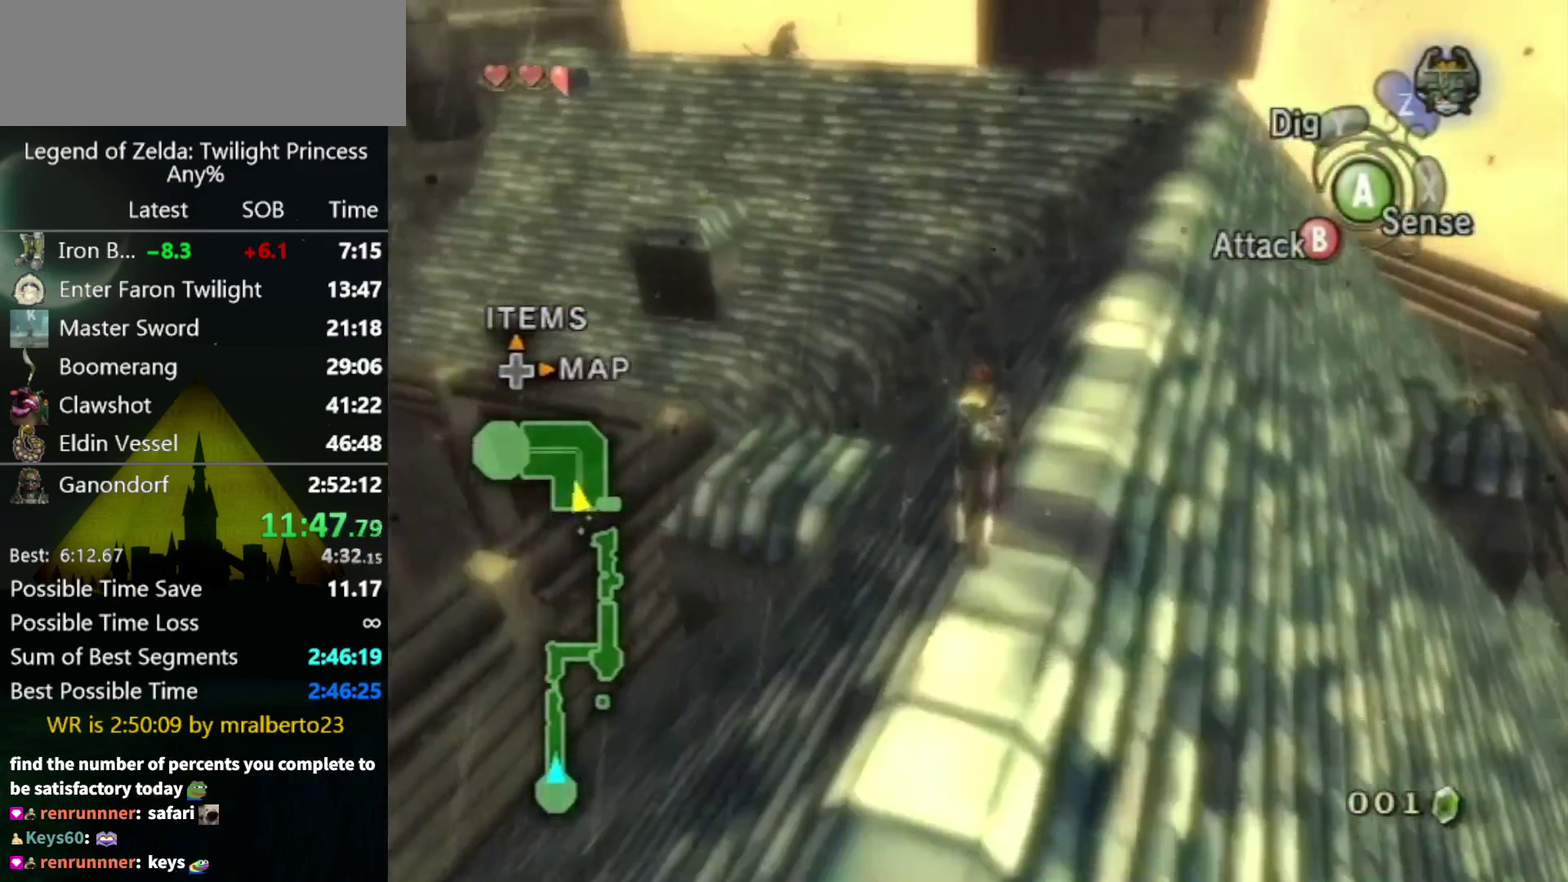
{"buttons": [], "left_stick": "up", "right_stick": "center", "events": []}
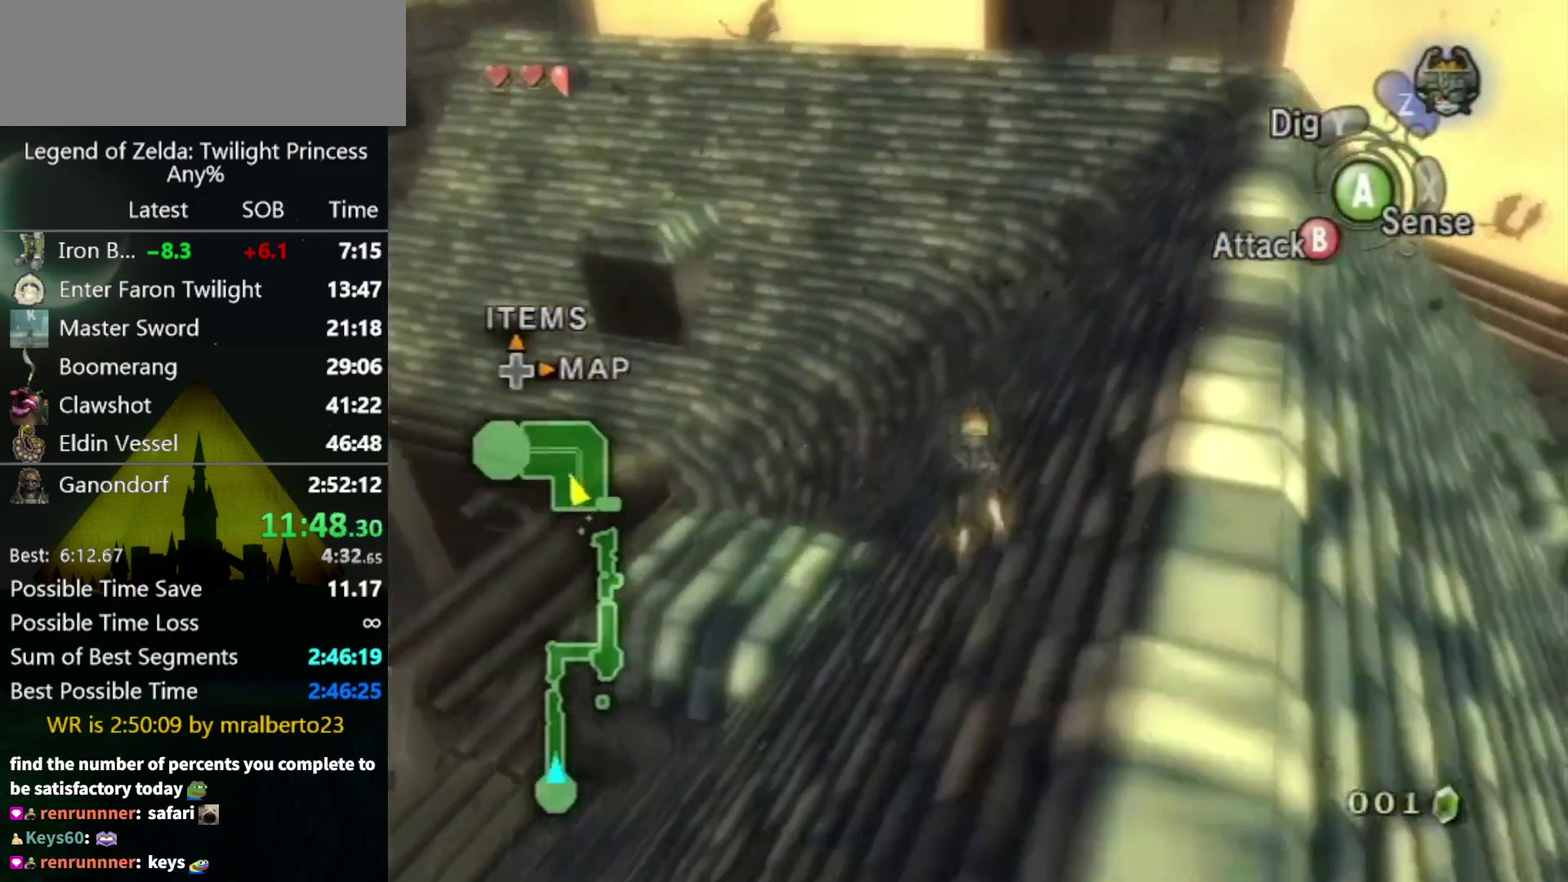
{"buttons": [], "left_stick": "up", "right_stick": "center", "events": []}
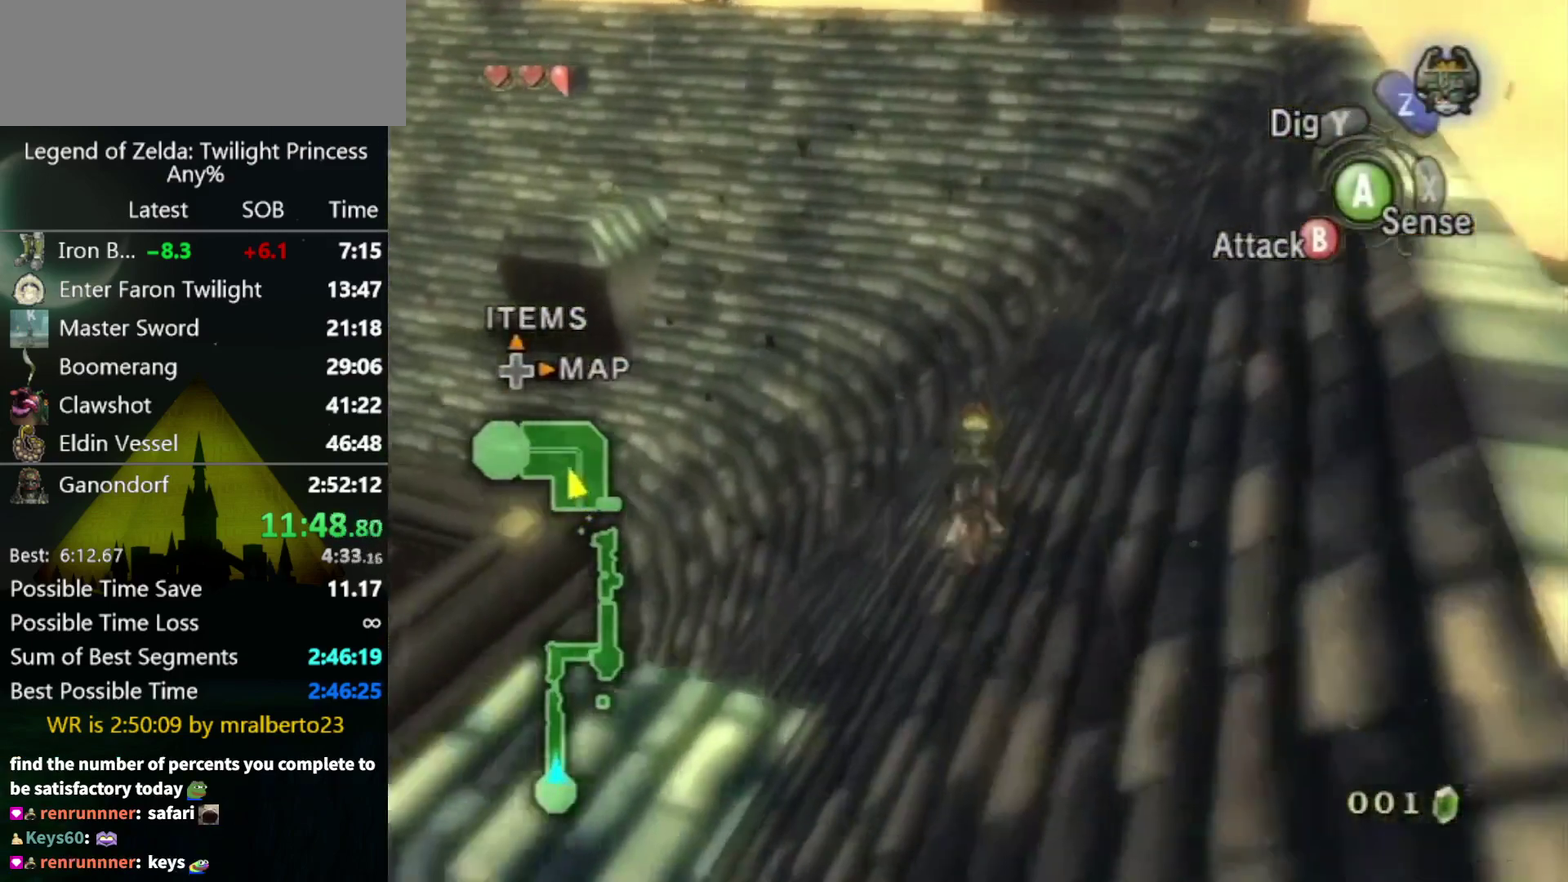
{"buttons": [], "left_stick": "up", "right_stick": "center", "events": [[67, "A", "down"], [333, "A", "up"], [400, "A", "down"], [500, "A", "up"]]}
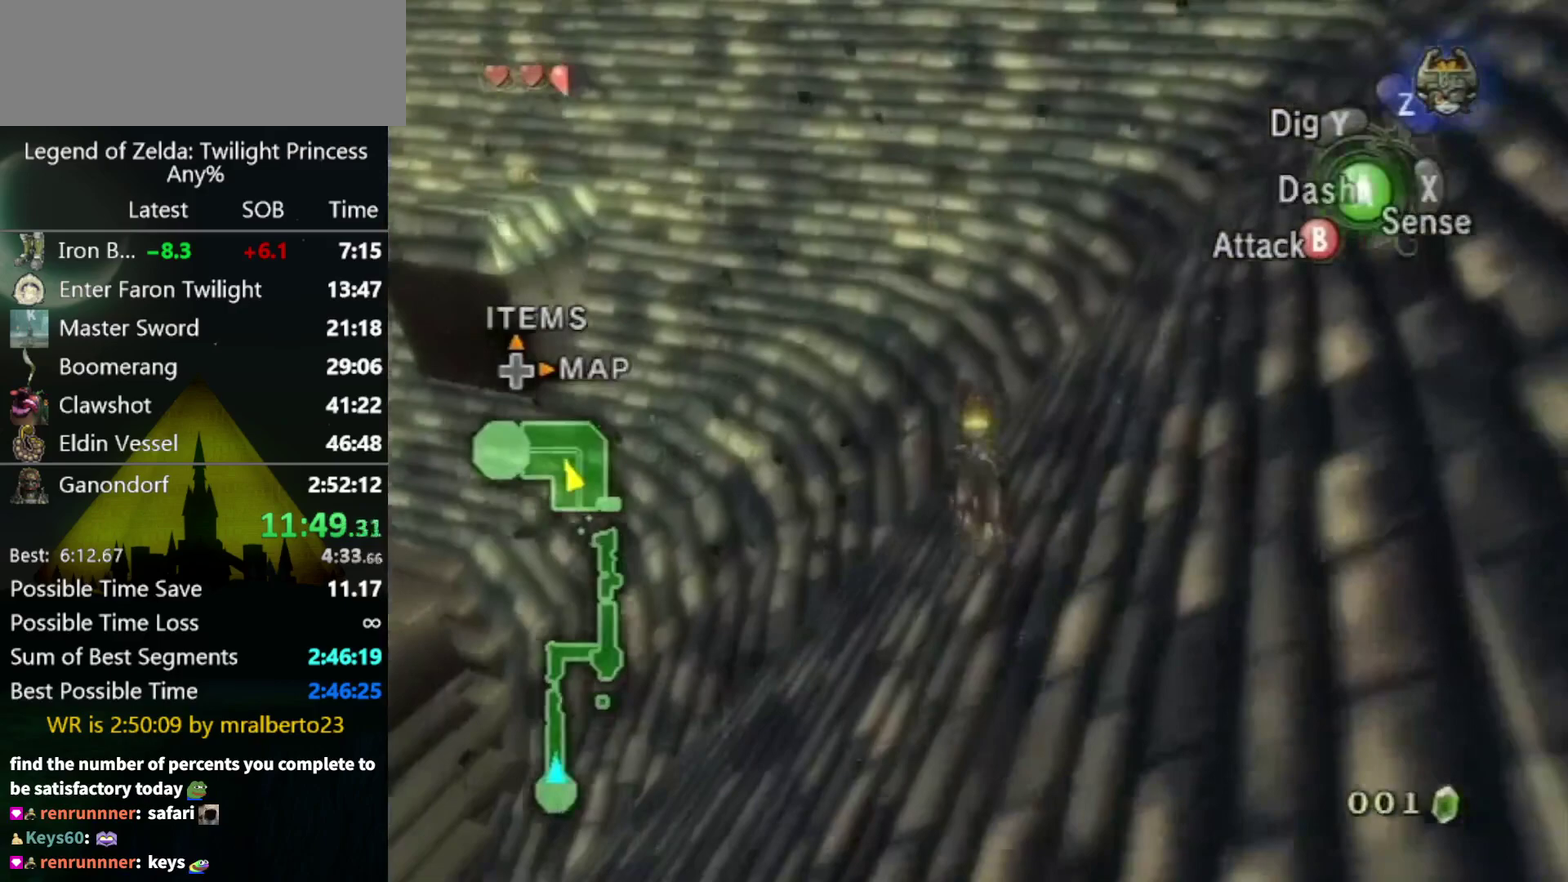
{"buttons": [], "left_stick": "up", "right_stick": "center", "events": [[67, "A", "down"], [133, "A", "up"], [233, "A", "down"], [467, "A", "up"]]}
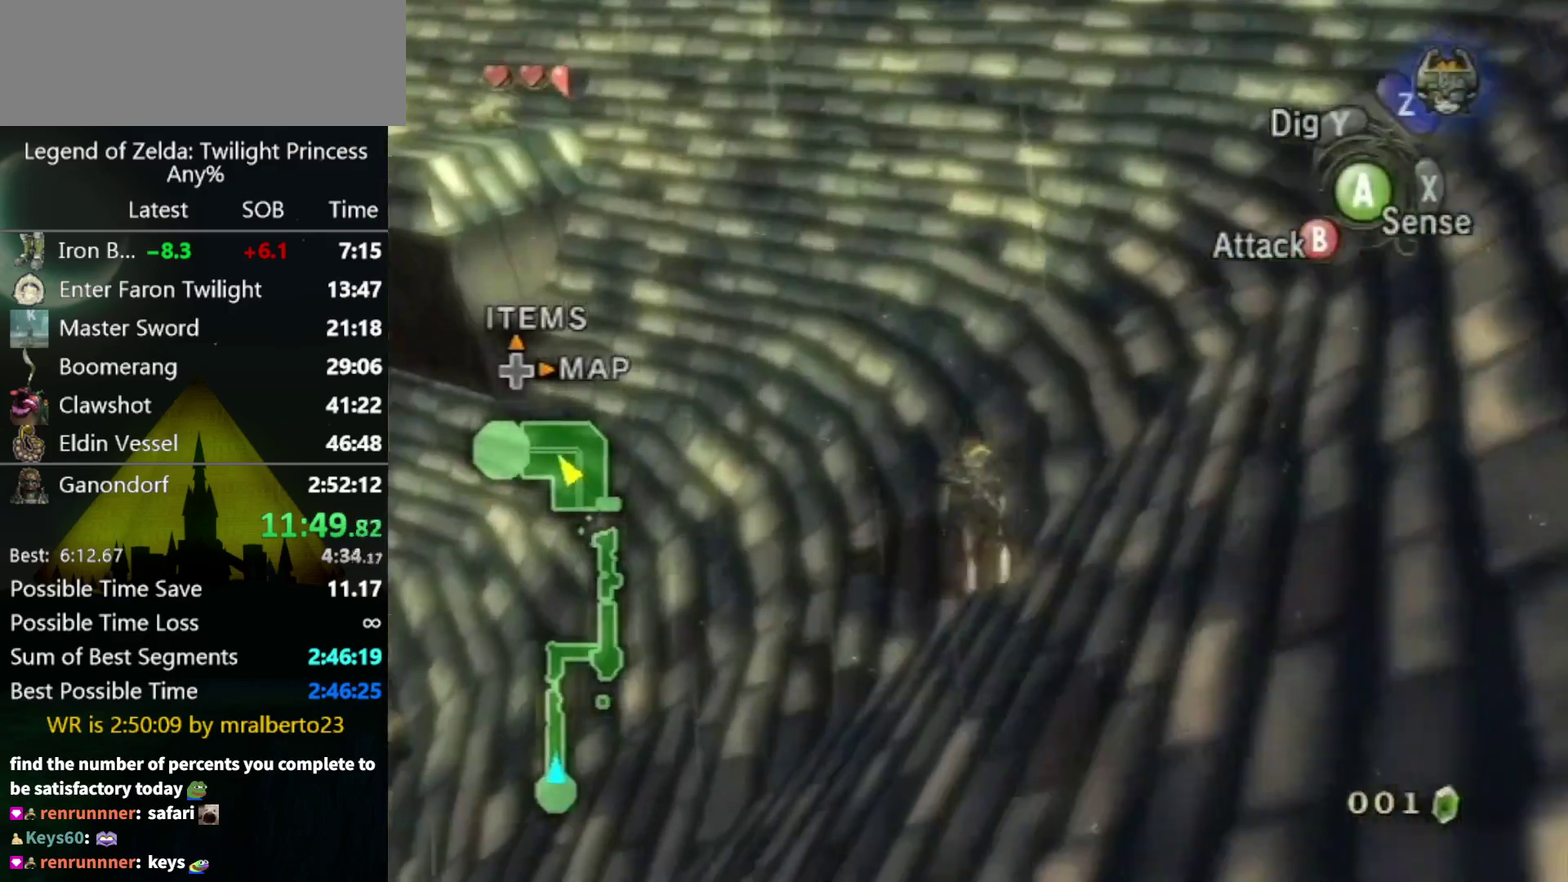
{"buttons": [], "left_stick": "up-left", "right_stick": "center", "events": [[33, "A", "down"], [167, "A", "up"], [167, "left_stick", "up-left"]]}
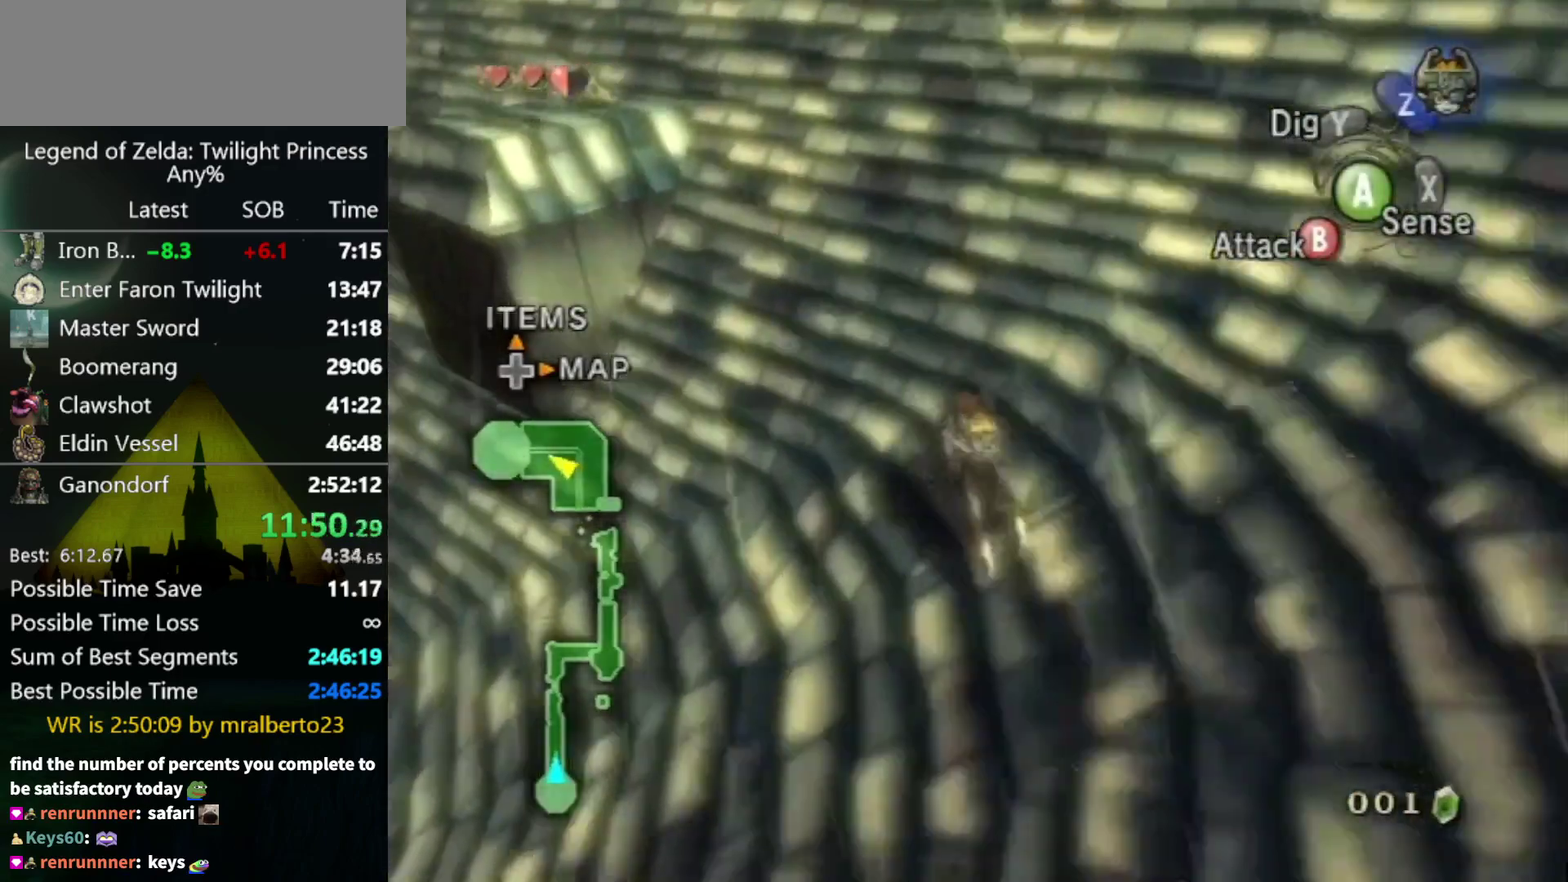
{"buttons": [], "left_stick": "up-left", "right_stick": "center", "events": []}
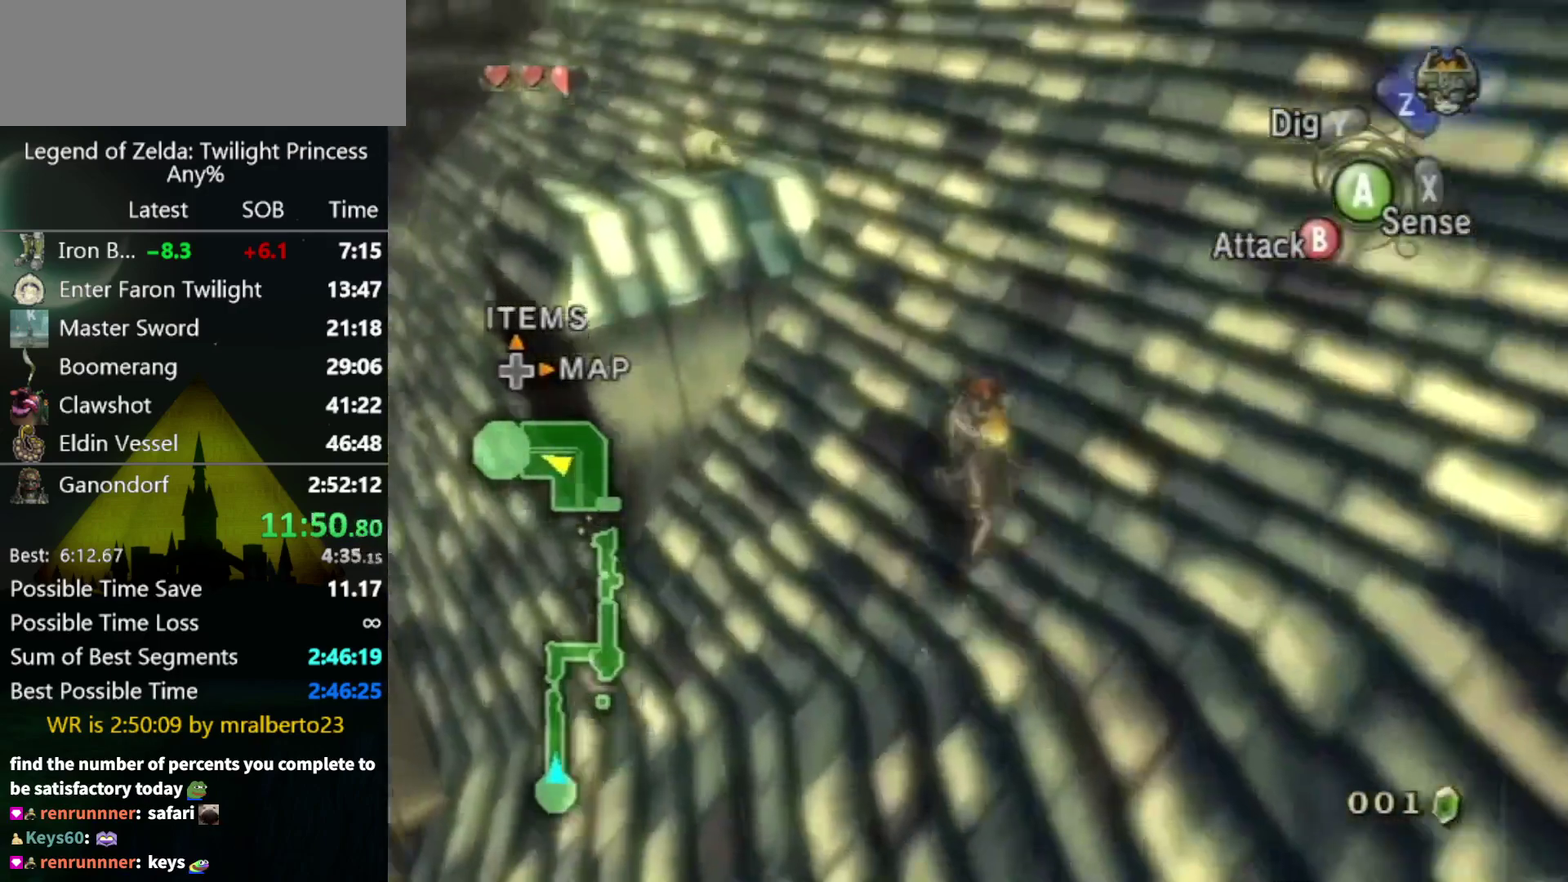
{"buttons": ["A"], "left_stick": "up", "right_stick": "center", "events": [[267, "A", "down"], [300, "left_stick", "up"], [333, "A", "up"], [433, "A", "down"]]}
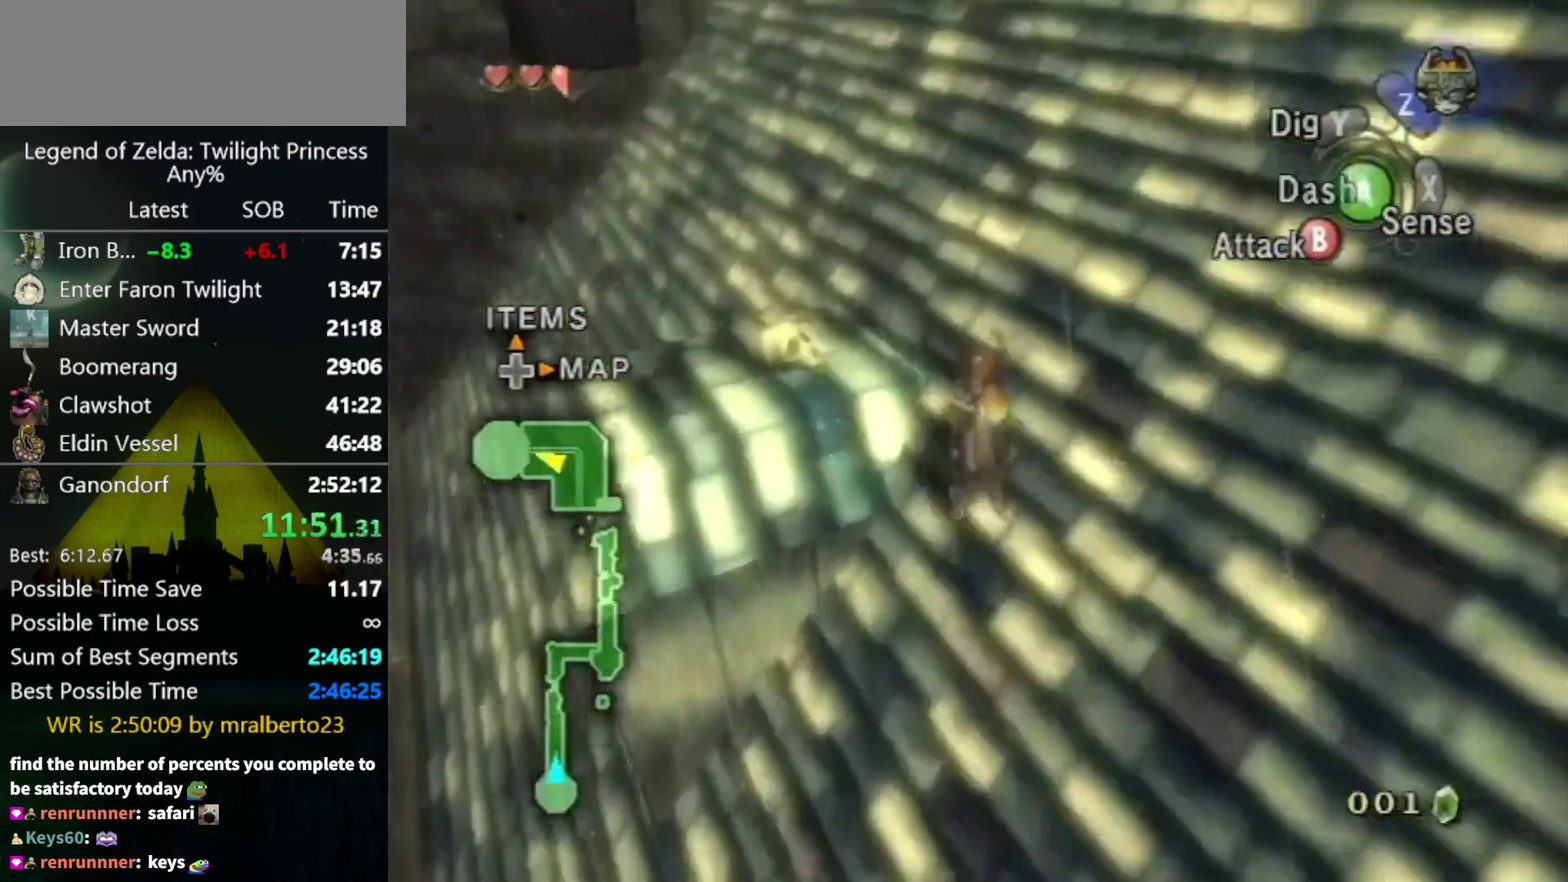
{"buttons": ["A"], "left_stick": "up", "right_stick": "center", "events": [[33, "A", "up"], [133, "A", "down"], [233, "A", "up"], [300, "A", "down"], [367, "A", "up"], [433, "A", "down"]]}
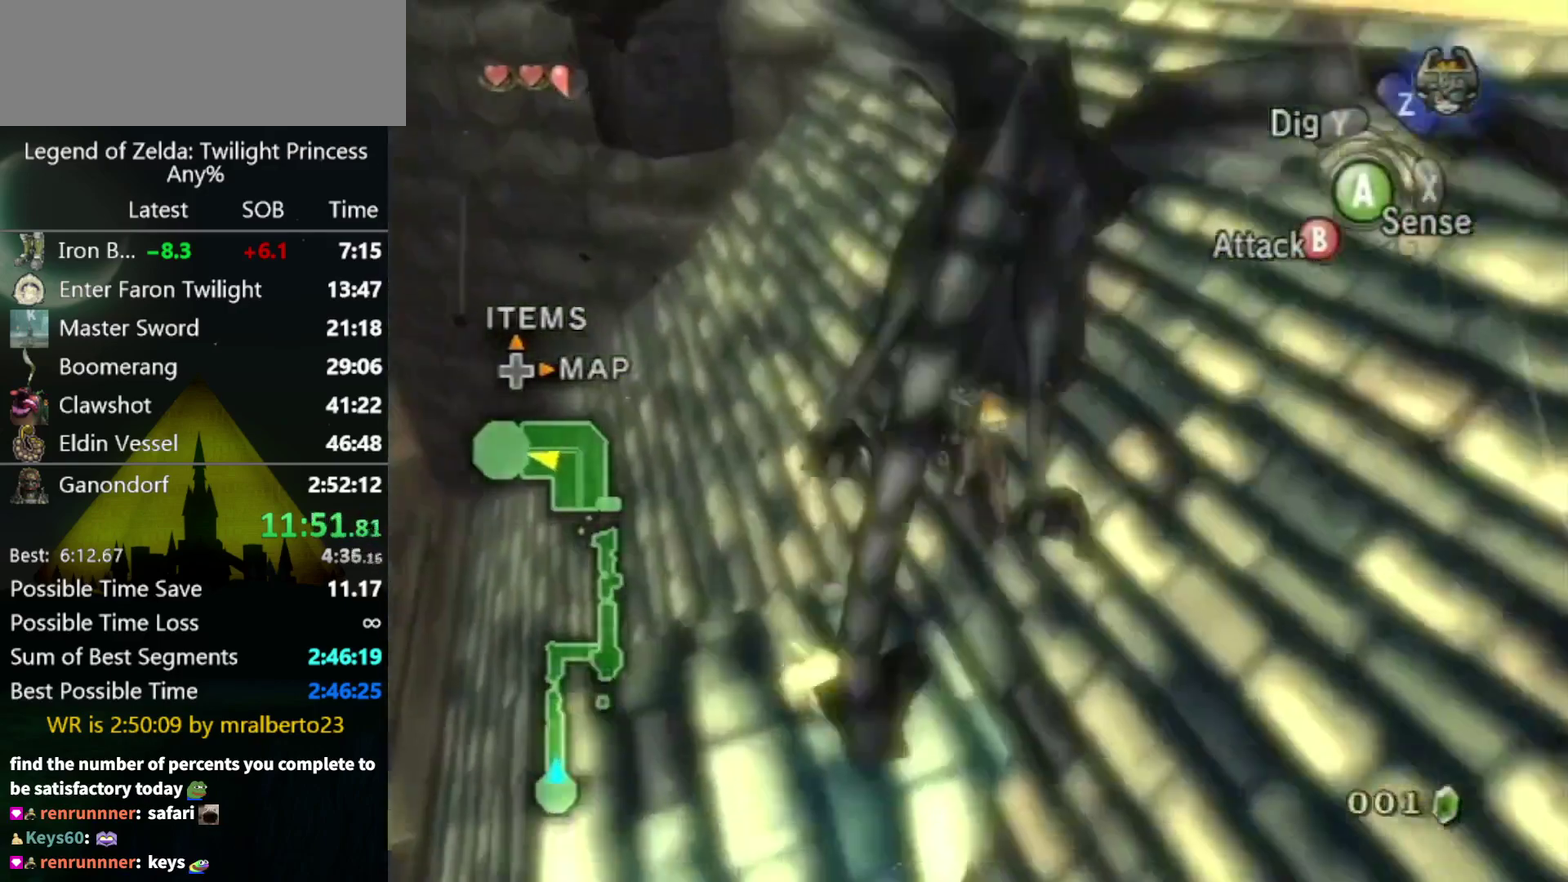
{"buttons": [], "left_stick": "up", "right_stick": "center", "events": [[67, "A", "up"], [133, "A", "down"], [200, "A", "up"]]}
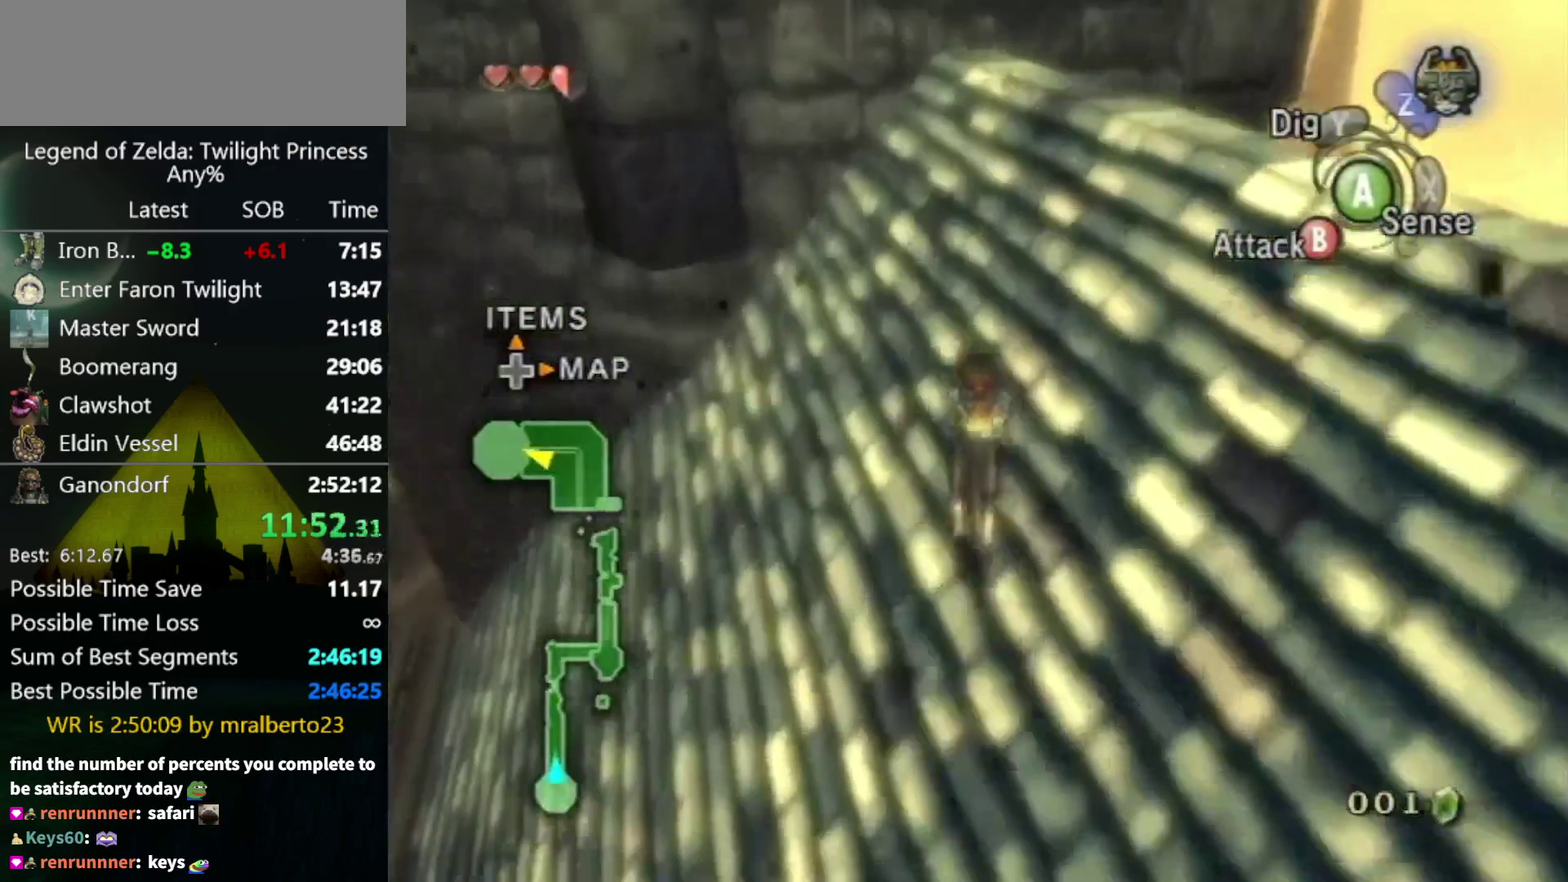
{"buttons": [], "left_stick": "up", "right_stick": "center", "events": []}
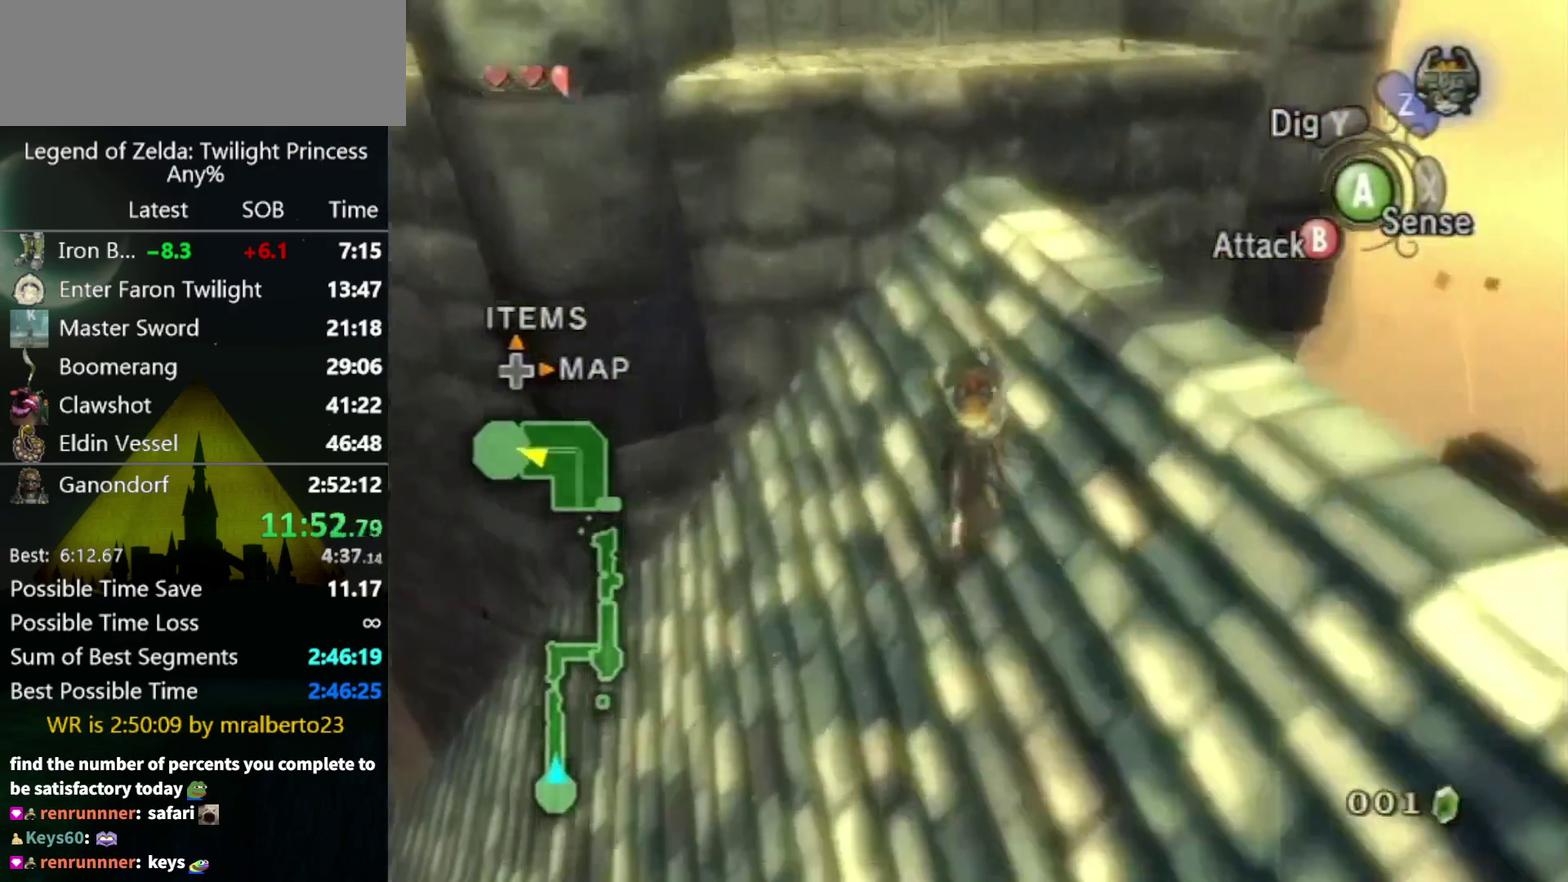
{"buttons": [], "left_stick": "up", "right_stick": "center", "events": []}
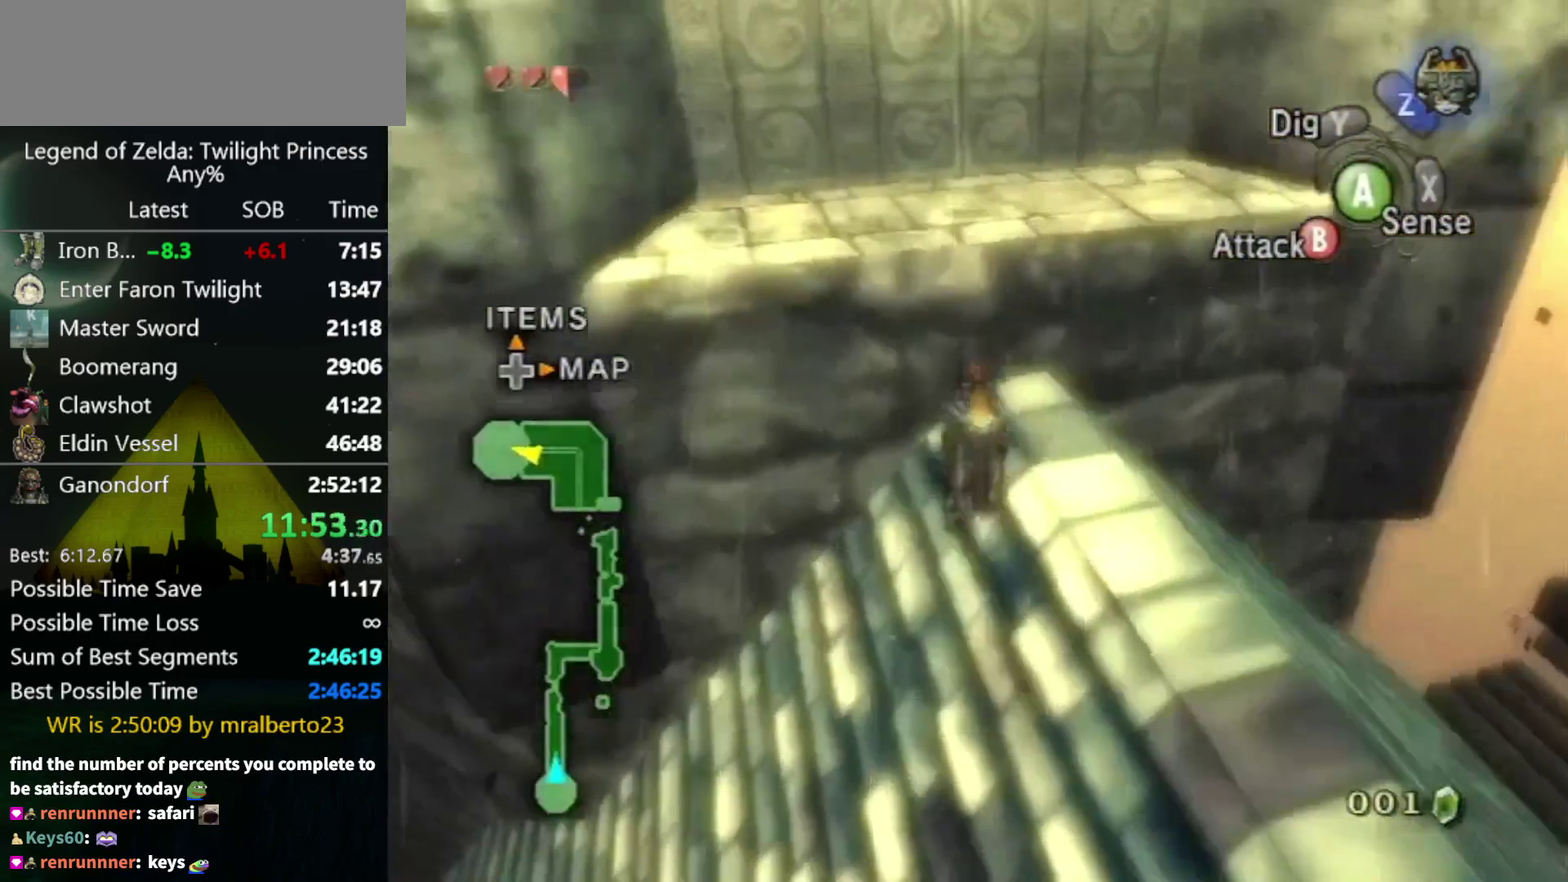
{"buttons": [], "left_stick": "up", "right_stick": "center", "events": []}
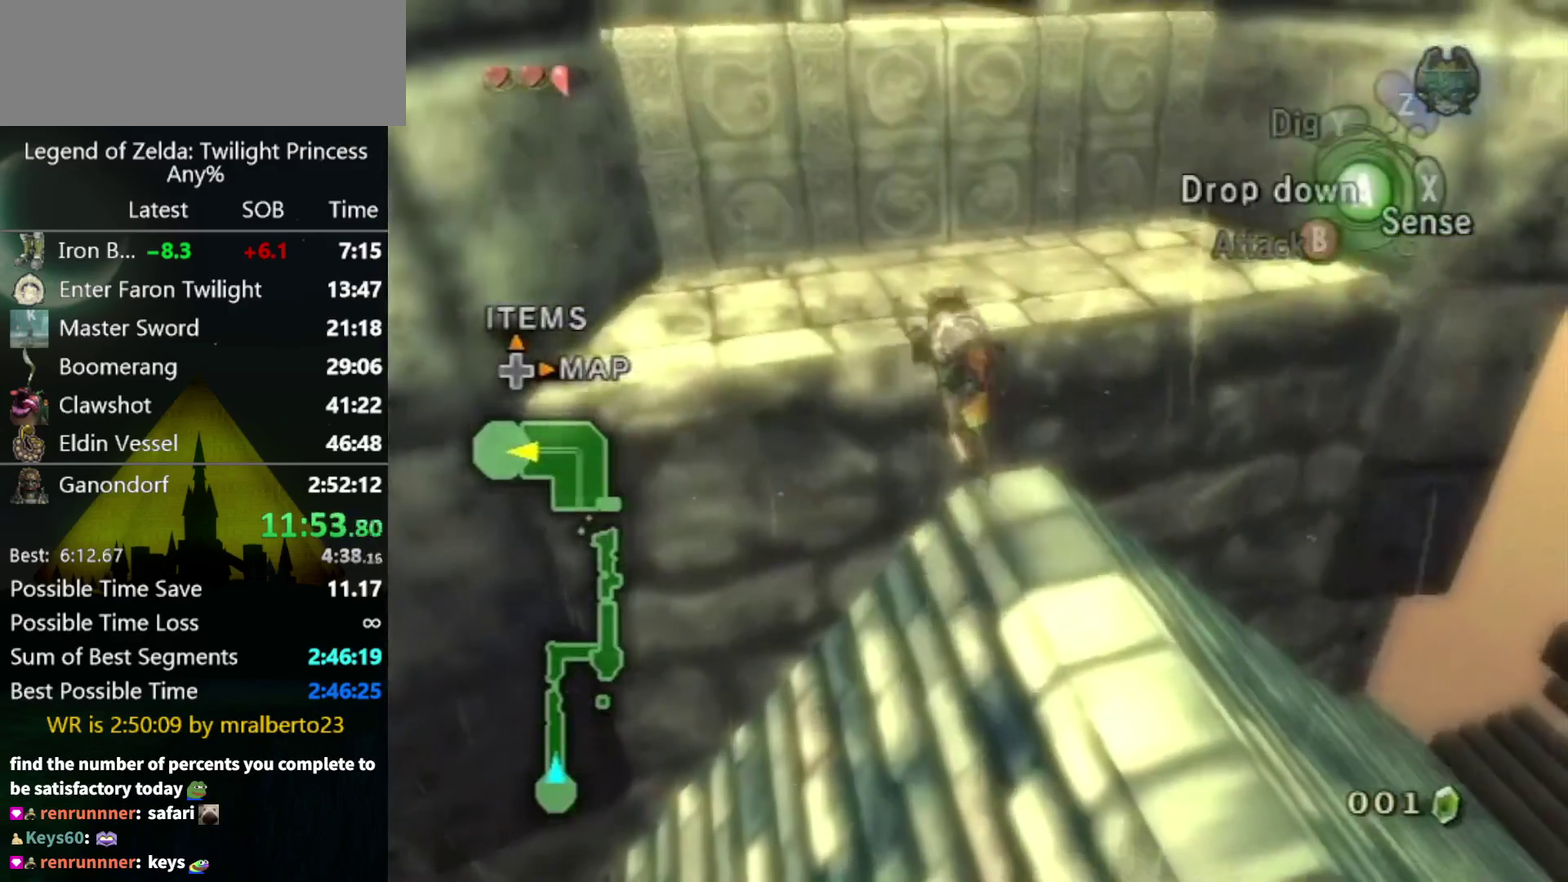
{"buttons": [], "left_stick": "up", "right_stick": "center", "events": [[333, "left_stick", "up-left"], [433, "left_stick", "up"]]}
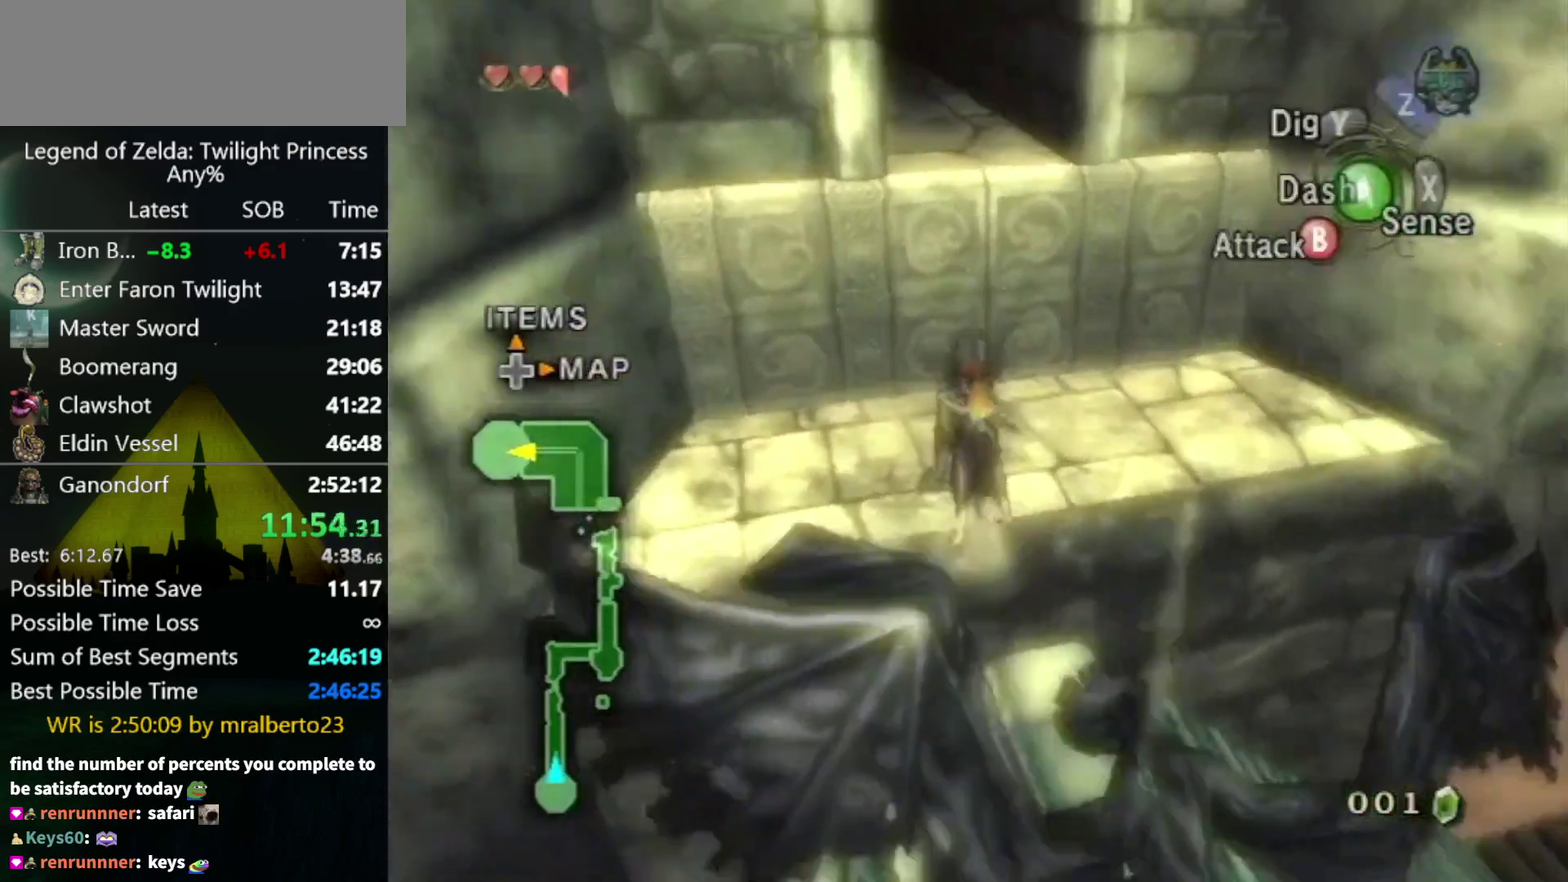
{"buttons": [], "left_stick": "up", "right_stick": "center", "events": []}
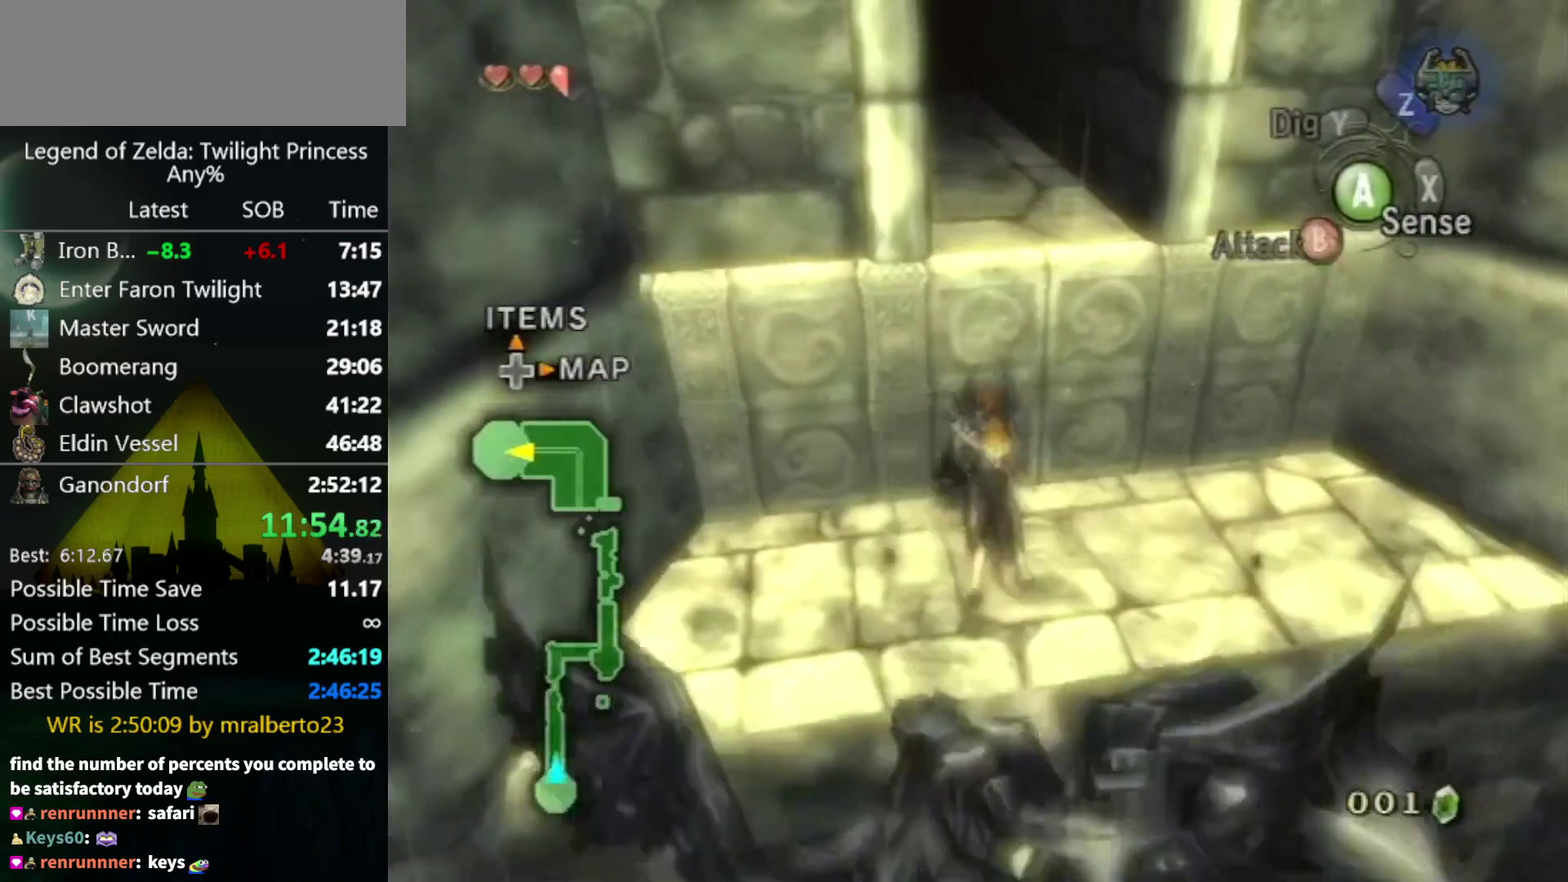
{"buttons": [], "left_stick": "up", "right_stick": "center", "events": [[267, "left_stick", "up-left"], [333, "left_stick", "up"]]}
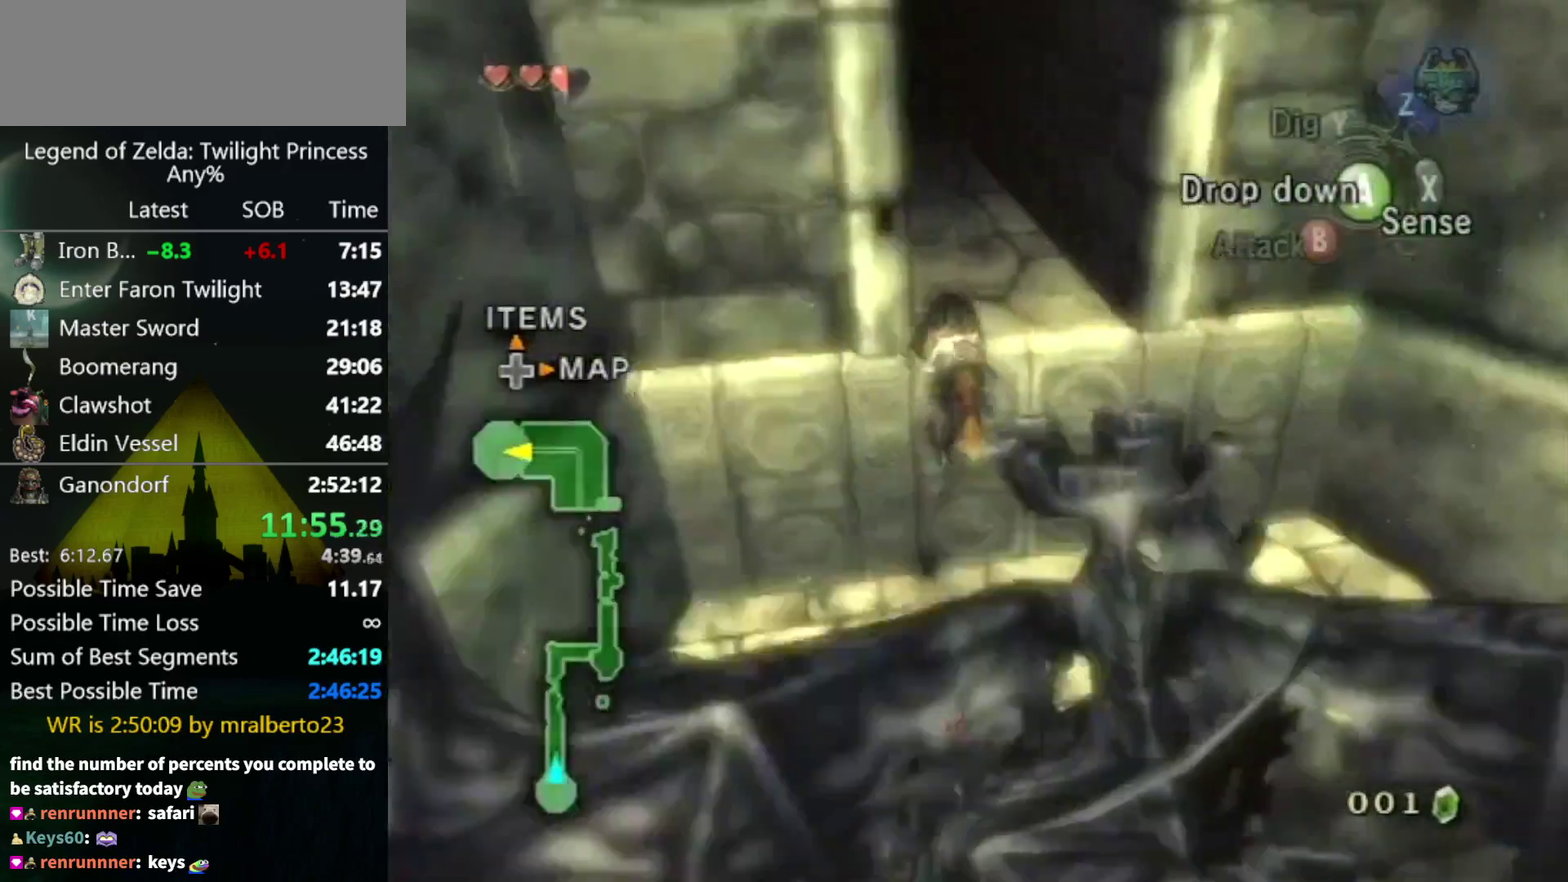
{"buttons": [], "left_stick": "up", "right_stick": "center", "events": []}
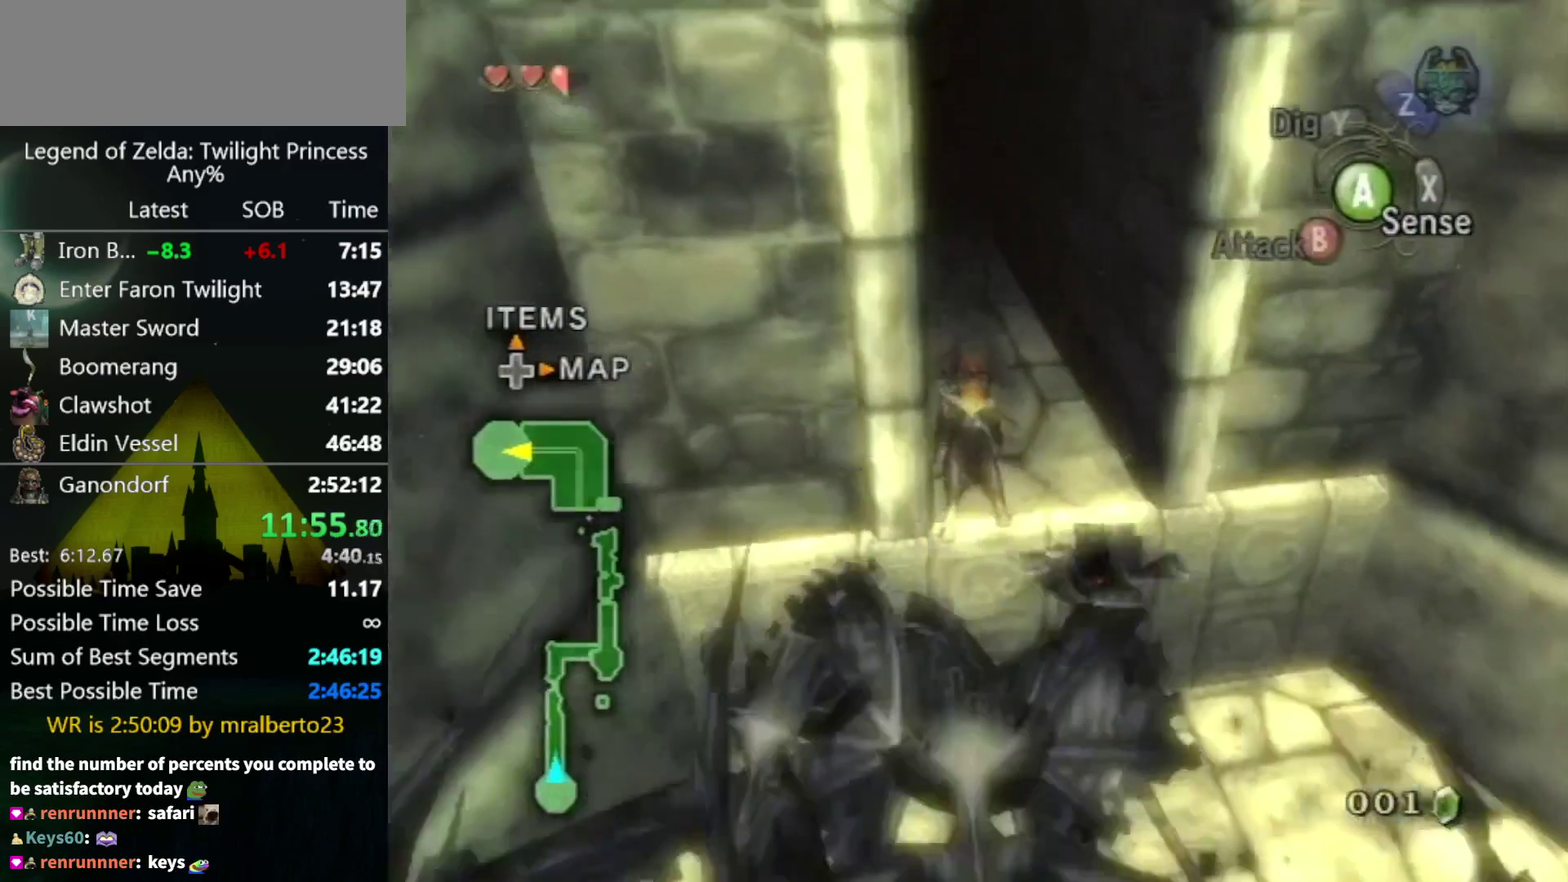
{"buttons": [], "left_stick": "up", "right_stick": "center", "events": [[133, "A", "down"], [300, "A", "up"]]}
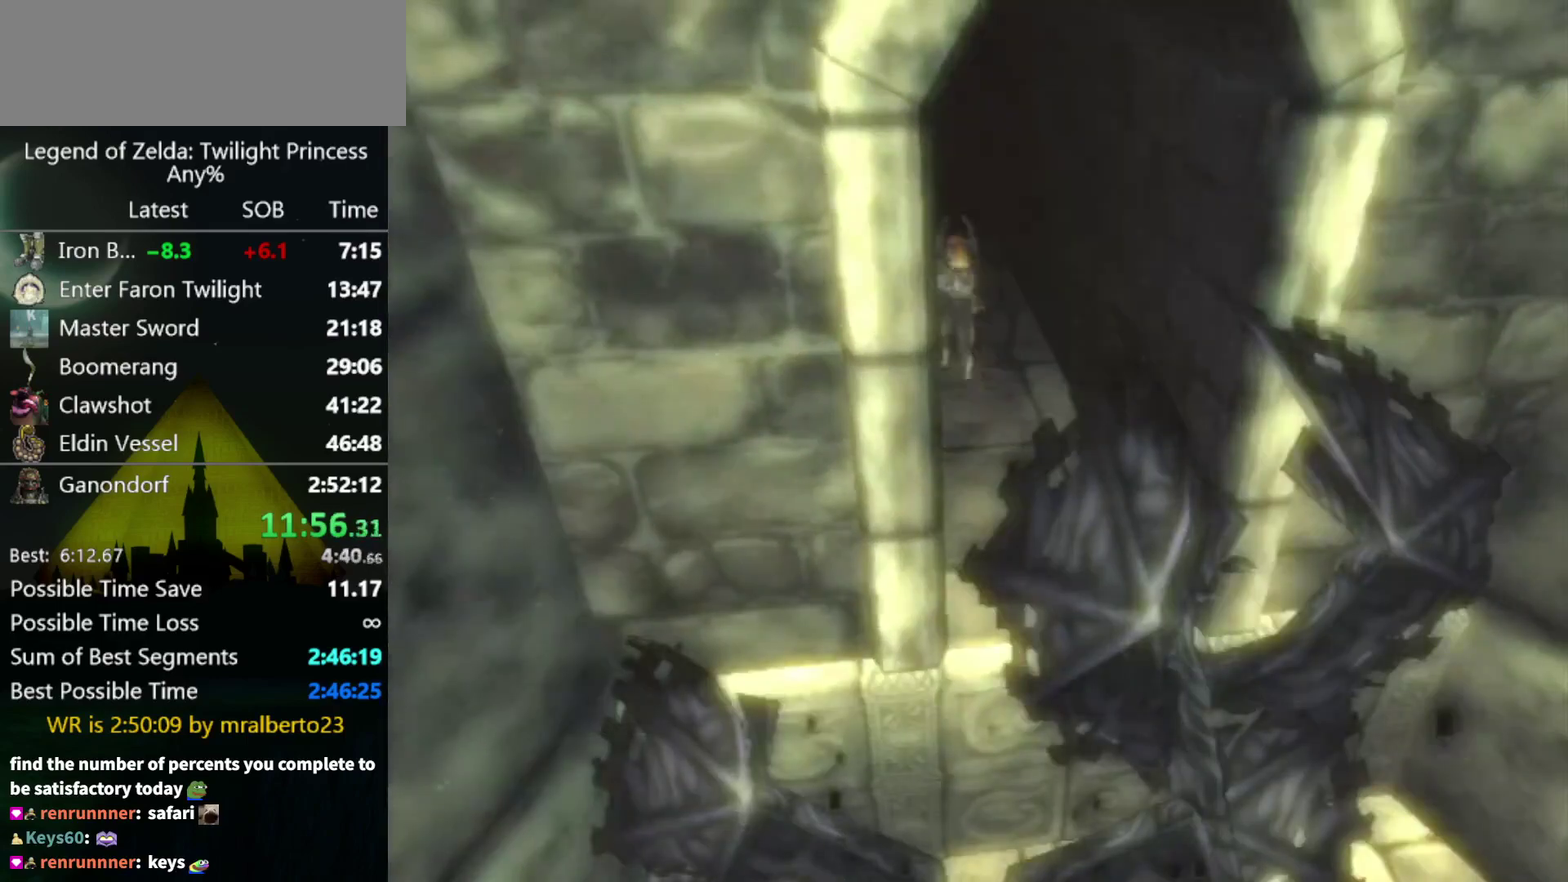
{"buttons": [], "left_stick": "center", "right_stick": "center", "events": [[300, "left_stick", "center"]]}
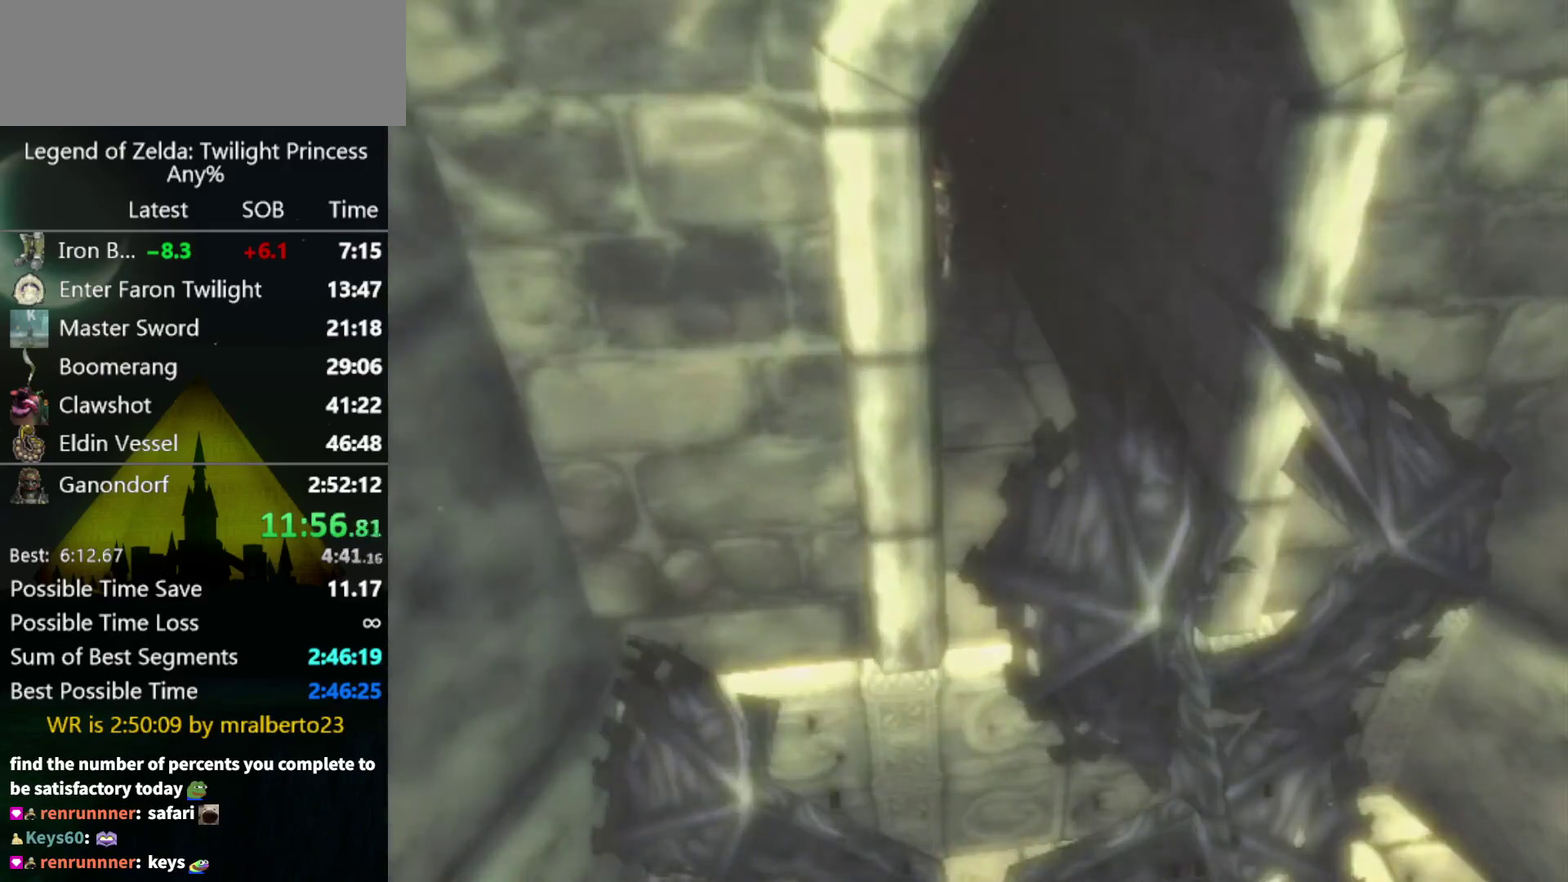
{"buttons": [], "left_stick": "center", "right_stick": "center", "events": []}
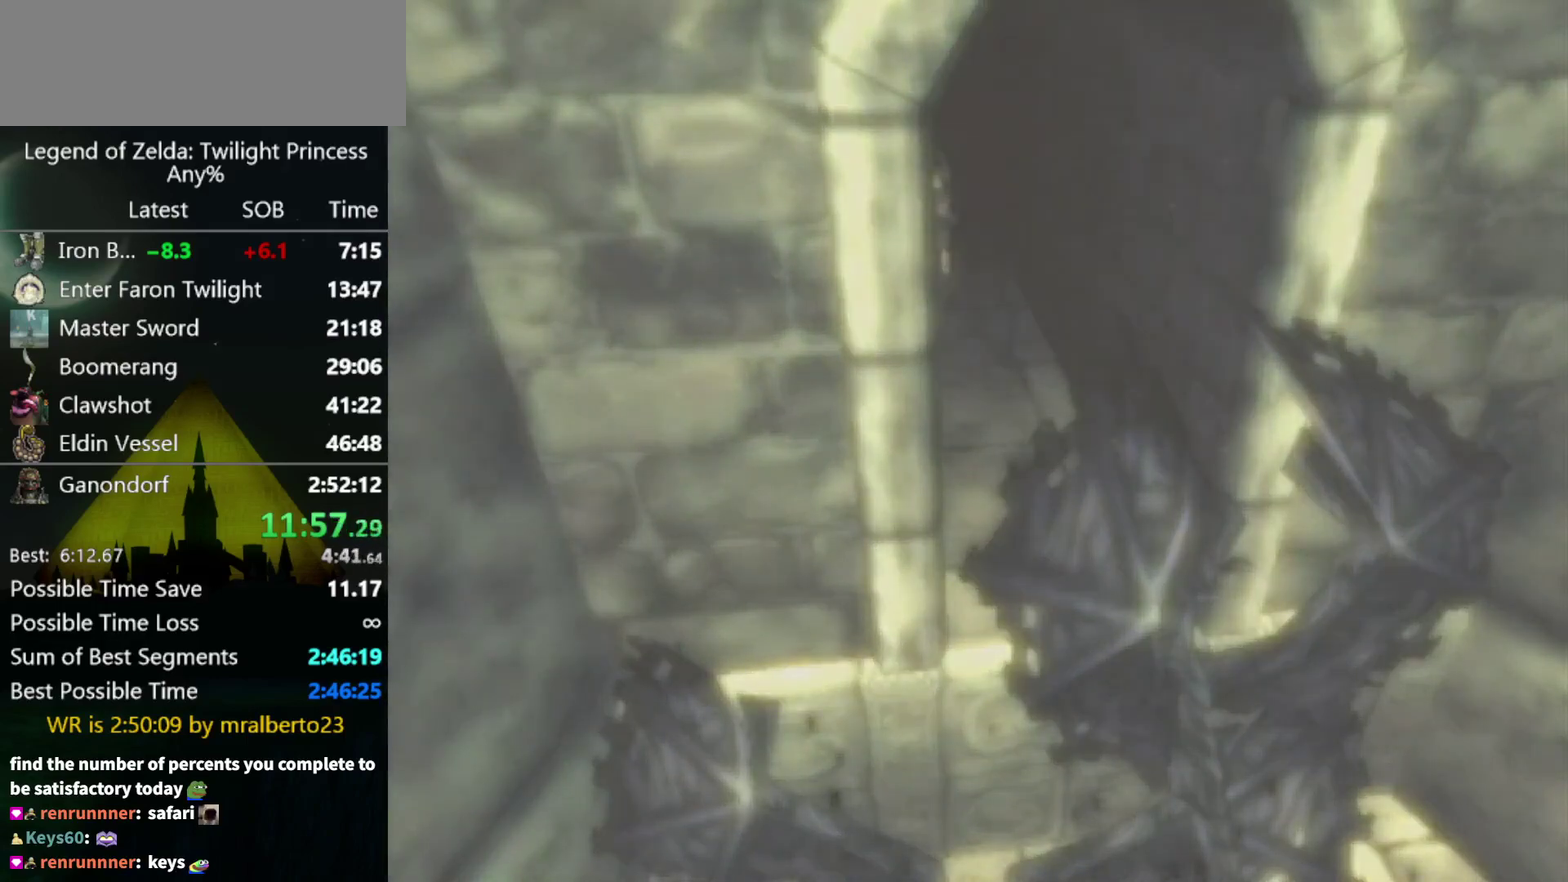
{"buttons": [], "left_stick": "center", "right_stick": "center", "events": []}
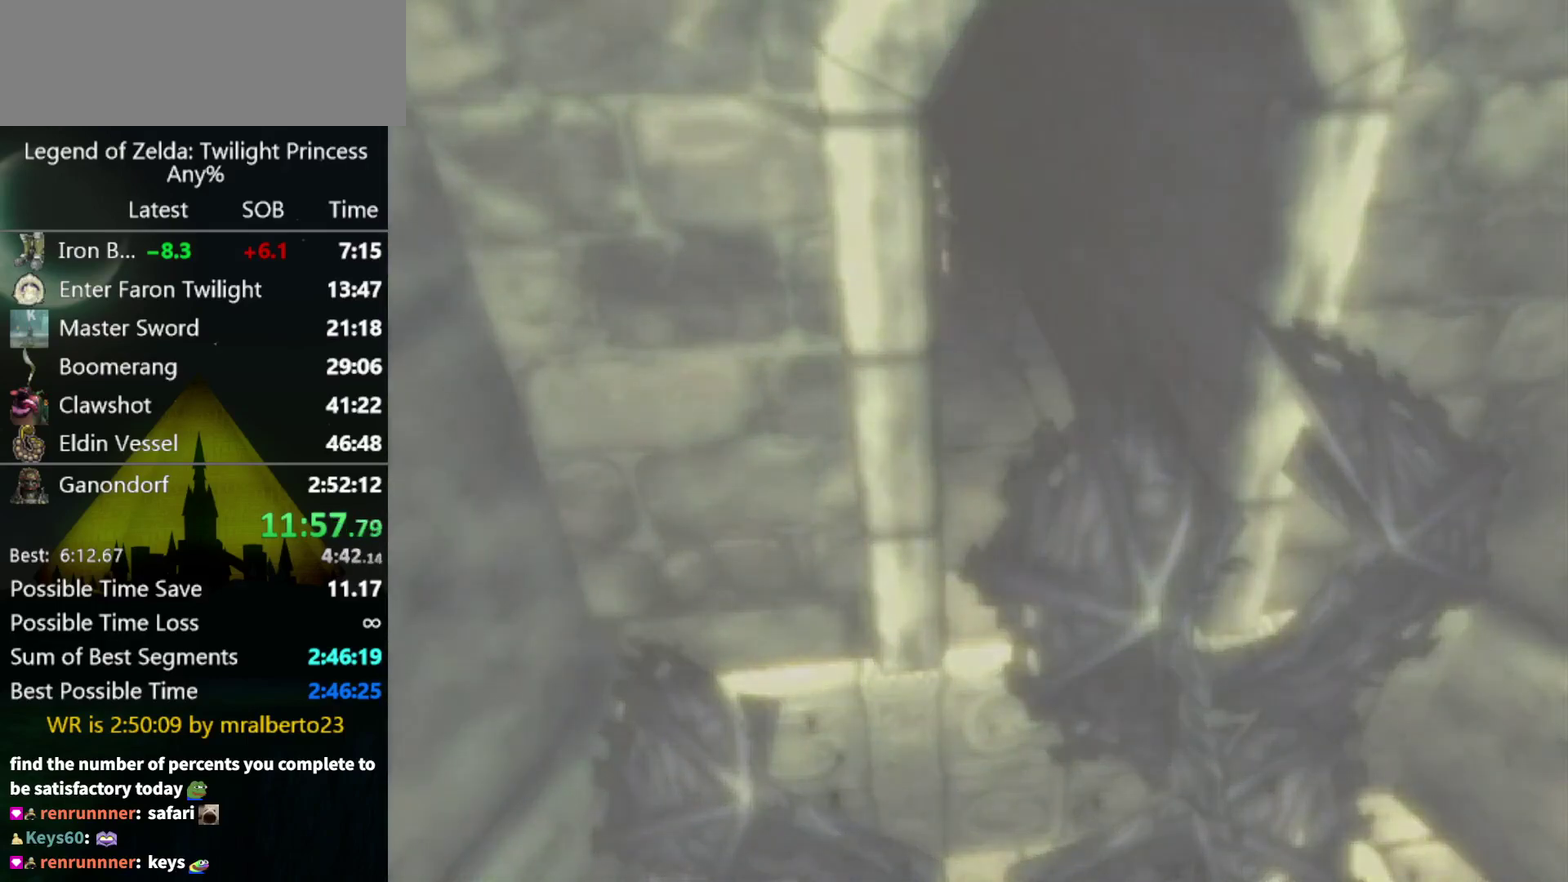
{"buttons": [], "left_stick": "center", "right_stick": "center", "events": []}
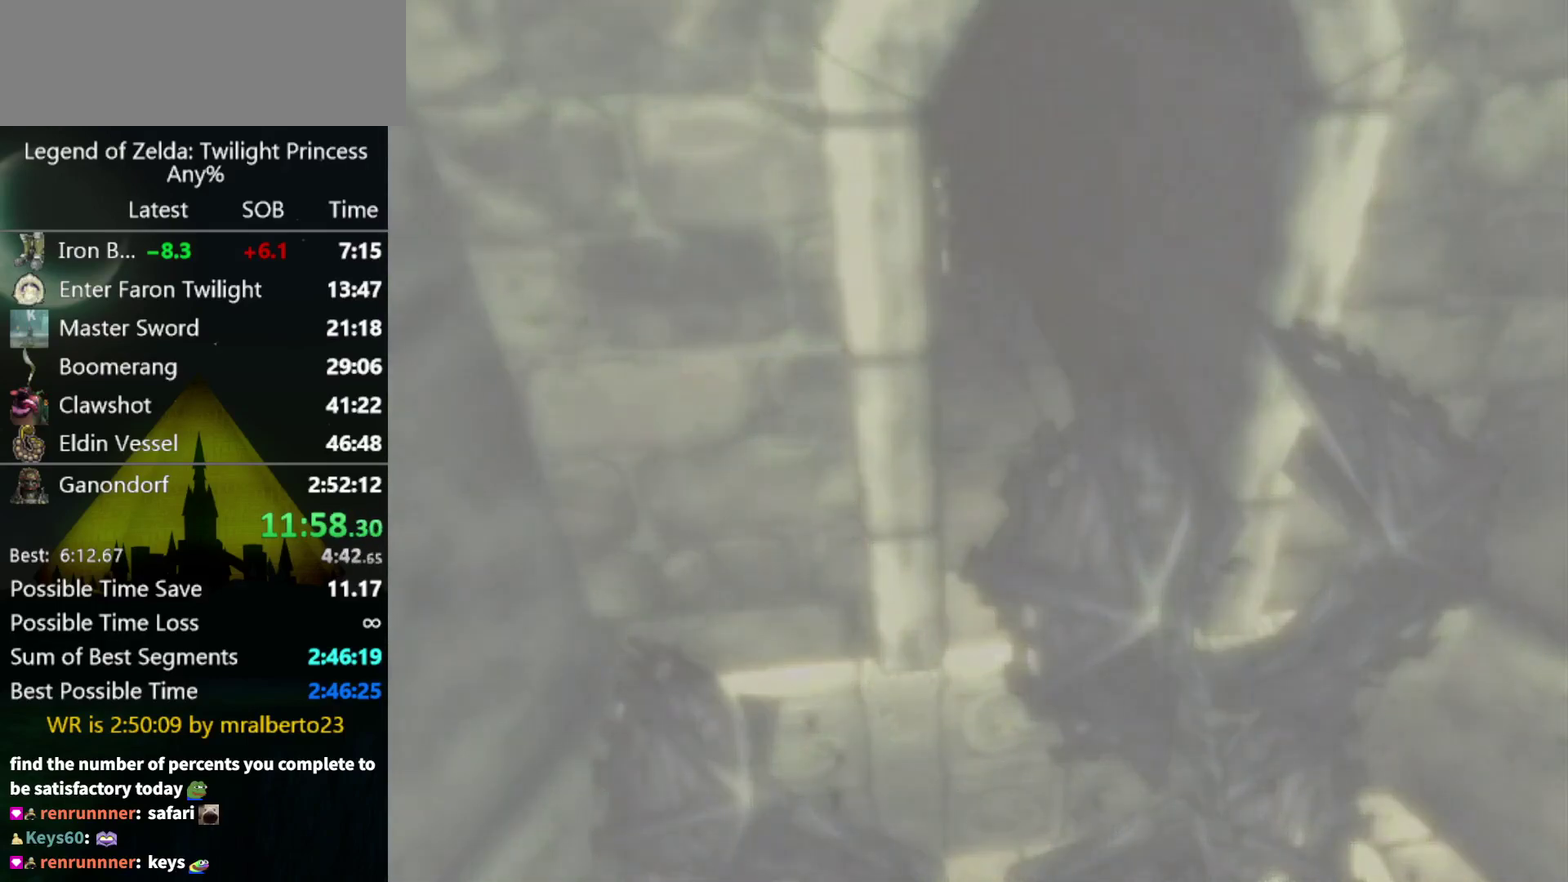
{"buttons": [], "left_stick": "up", "right_stick": "center", "events": [[500, "left_stick", "up"]]}
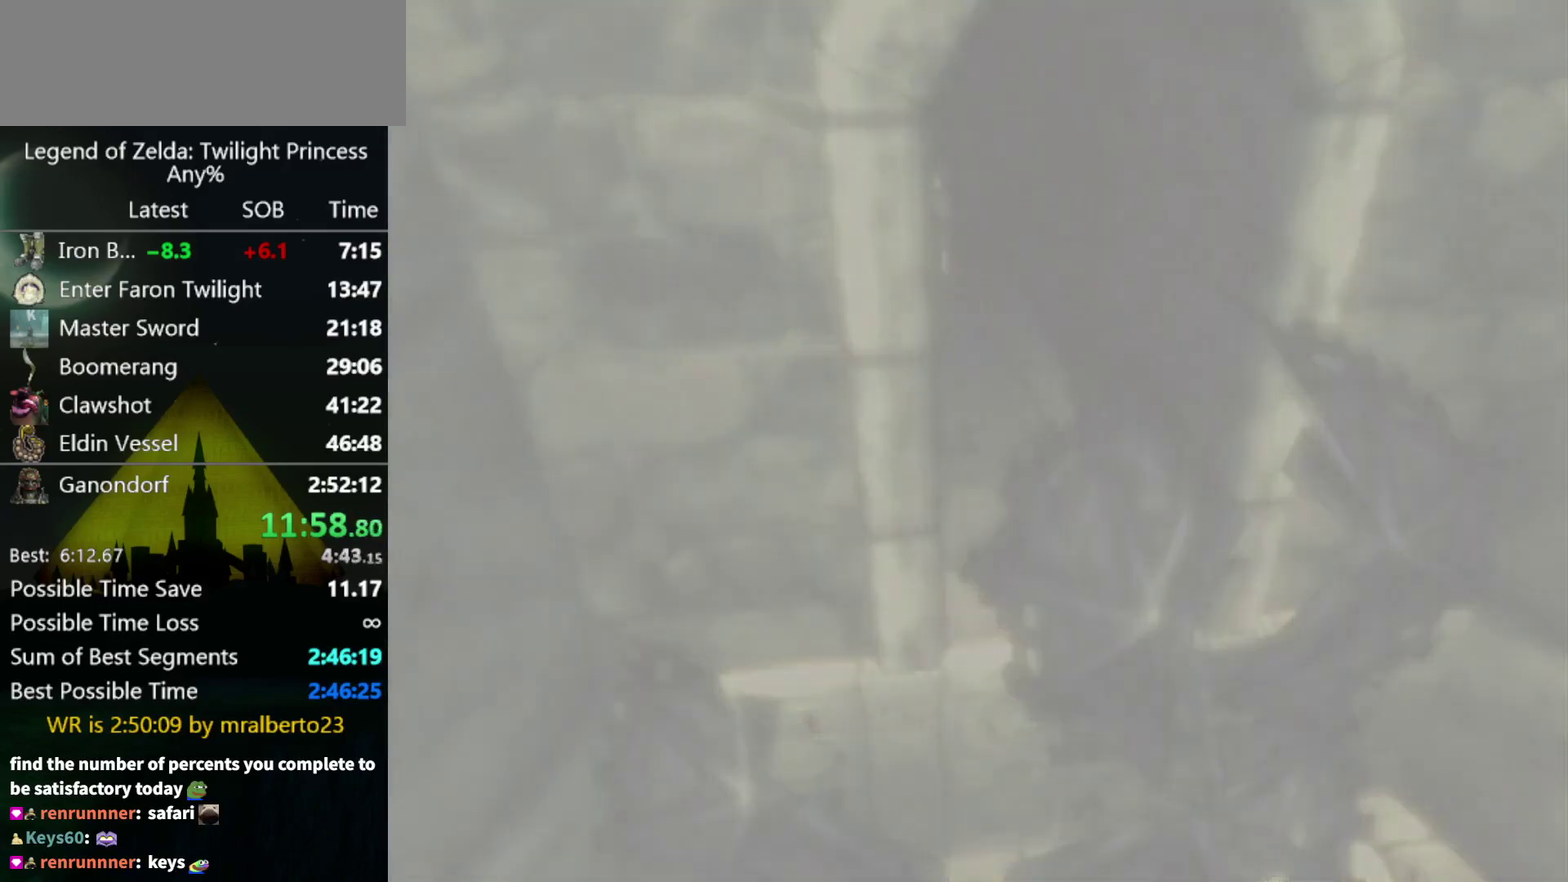
{"buttons": [], "left_stick": "up", "right_stick": "center", "events": []}